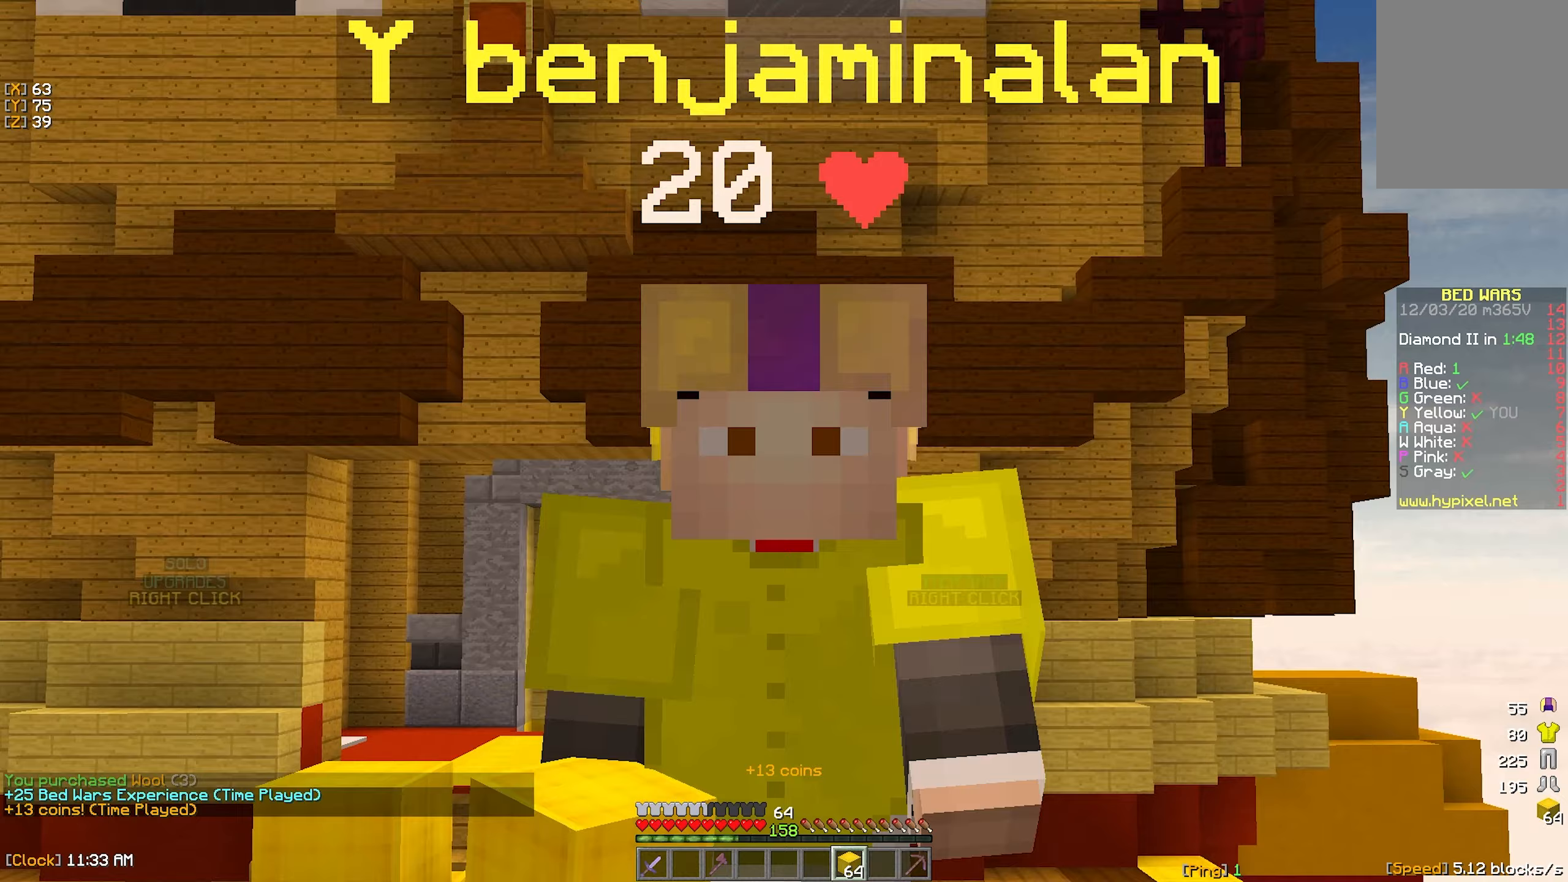
Gameplay with keyboard and mouse; each line is a JSON object with the keys and mouse buttons held at the frame after it (dt_ms = milliseconds from this image to that frame). "events" lists presses ("down") and releases ("up") of "a", "d", "s", "w", "mouse_left" and "mouse_right" between this image and that frame as [ms after this image, input, new state], when the widget could be followed in between. "mouse_left", "mouse_right" = the "left", "right" buttons of the "mouse" list. No other keys are recorded. Fast repeated clicks can show as one long hold. Mouse movement is not recorded.
{"dt_ms": 400, "keys": ["w"], "mouse": [], "events": []}
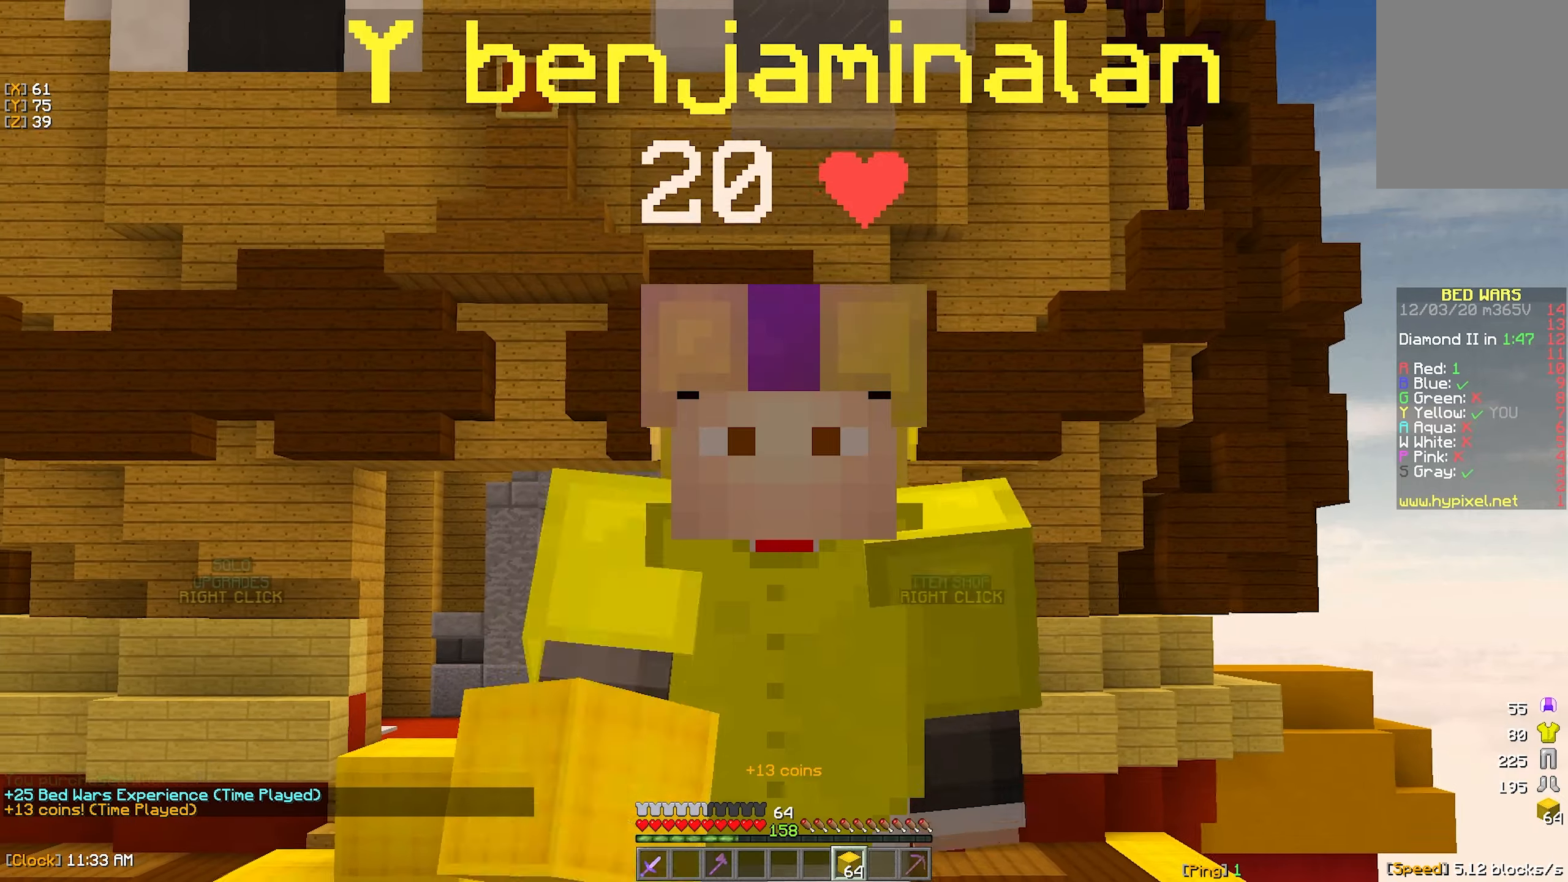
{"dt_ms": 500, "keys": ["w"], "mouse": [], "events": []}
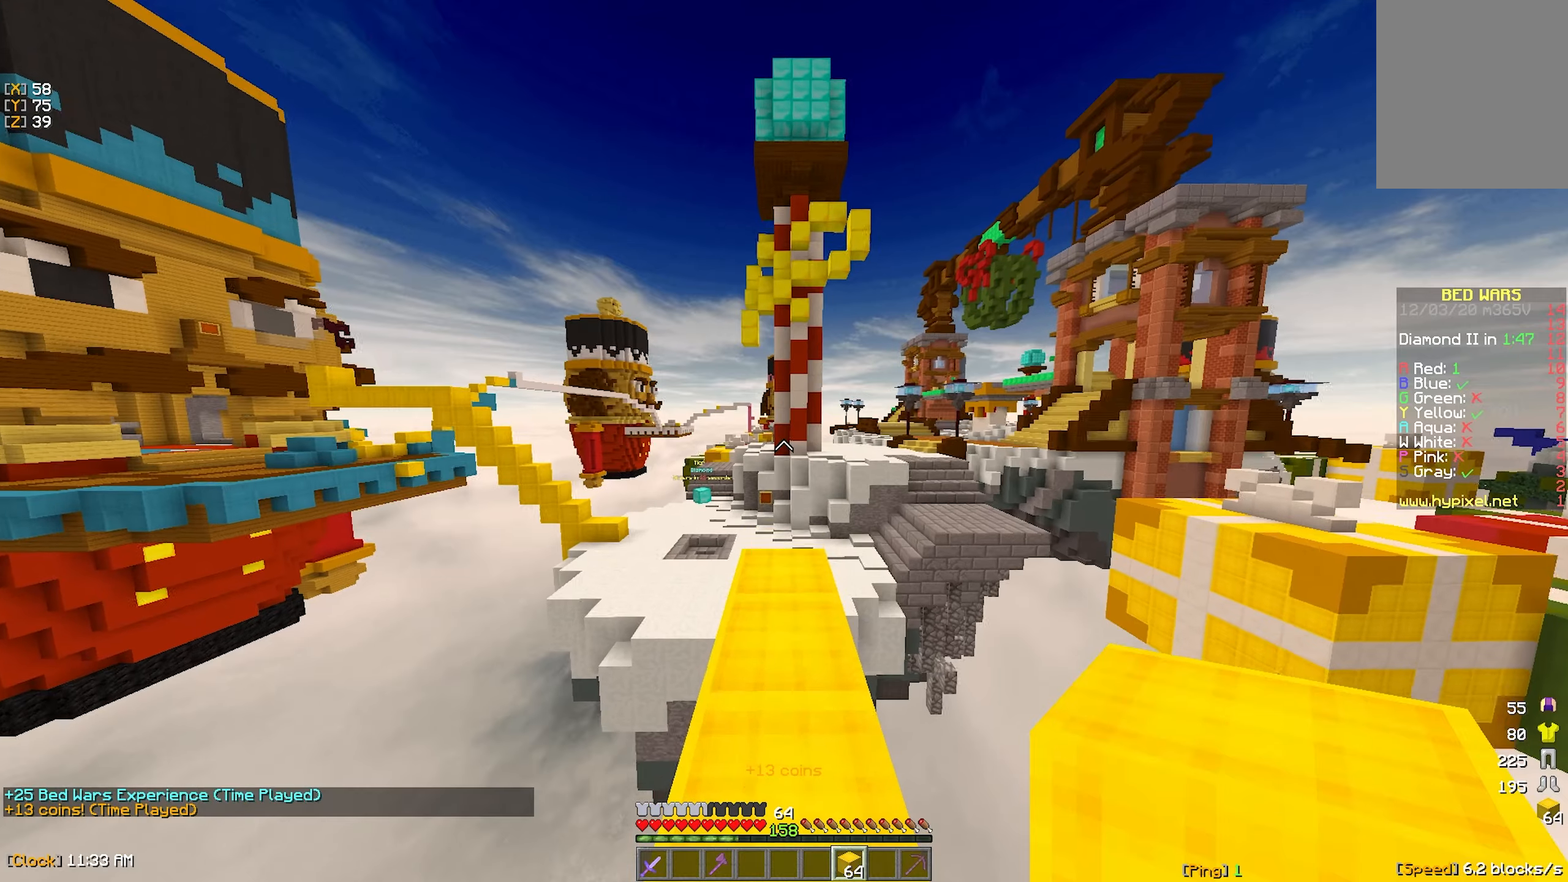
{"dt_ms": 500, "keys": ["w"], "mouse": [], "events": []}
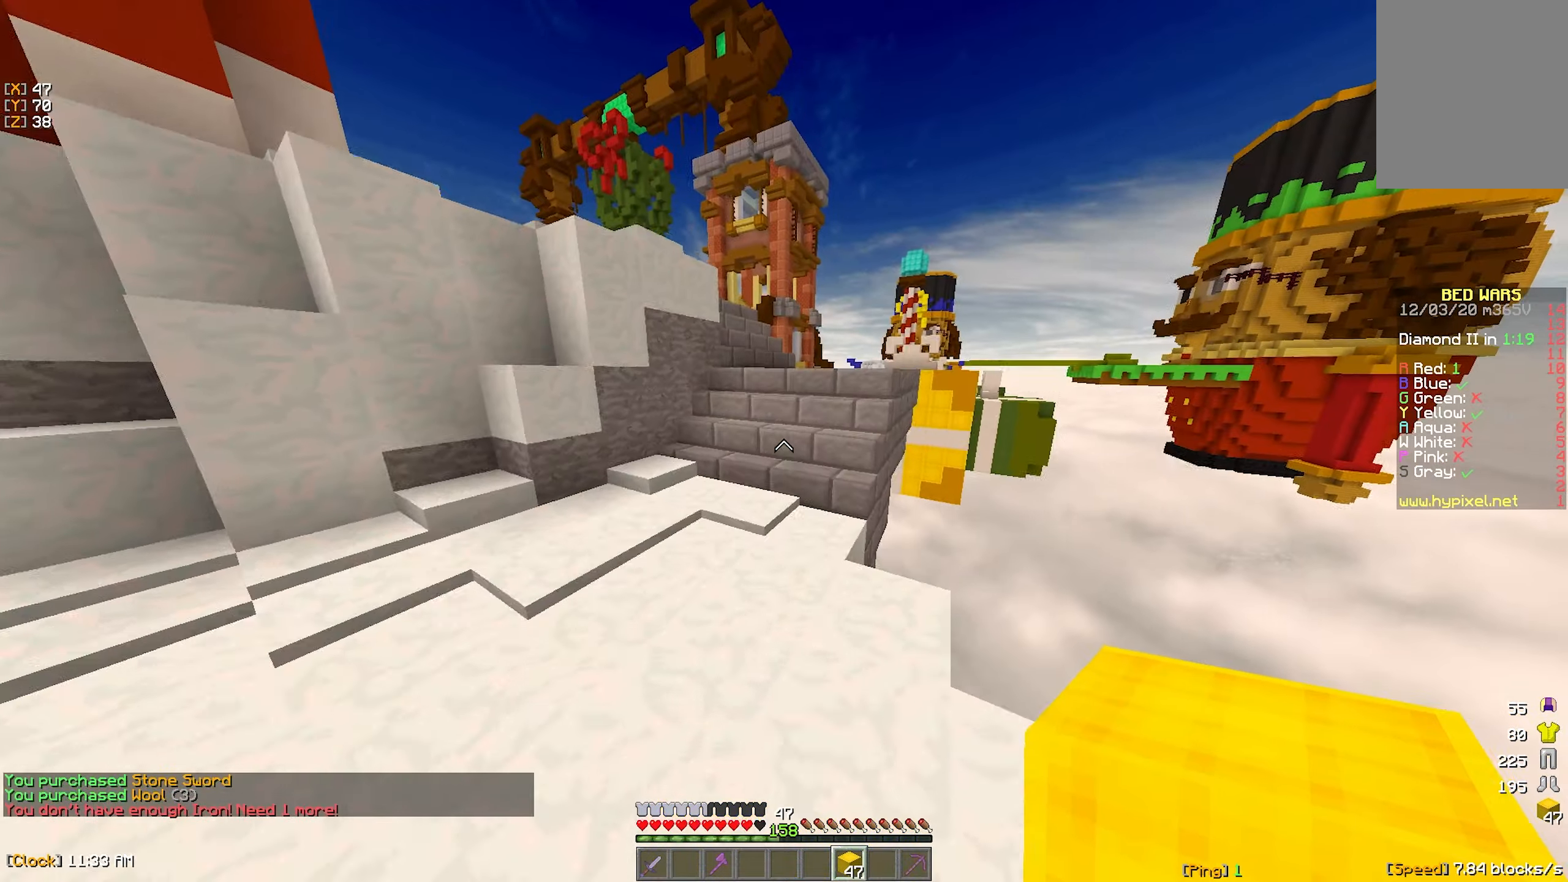
{"dt_ms": 500, "keys": ["a", "w"], "mouse": [], "events": [[417, "a", "down"]]}
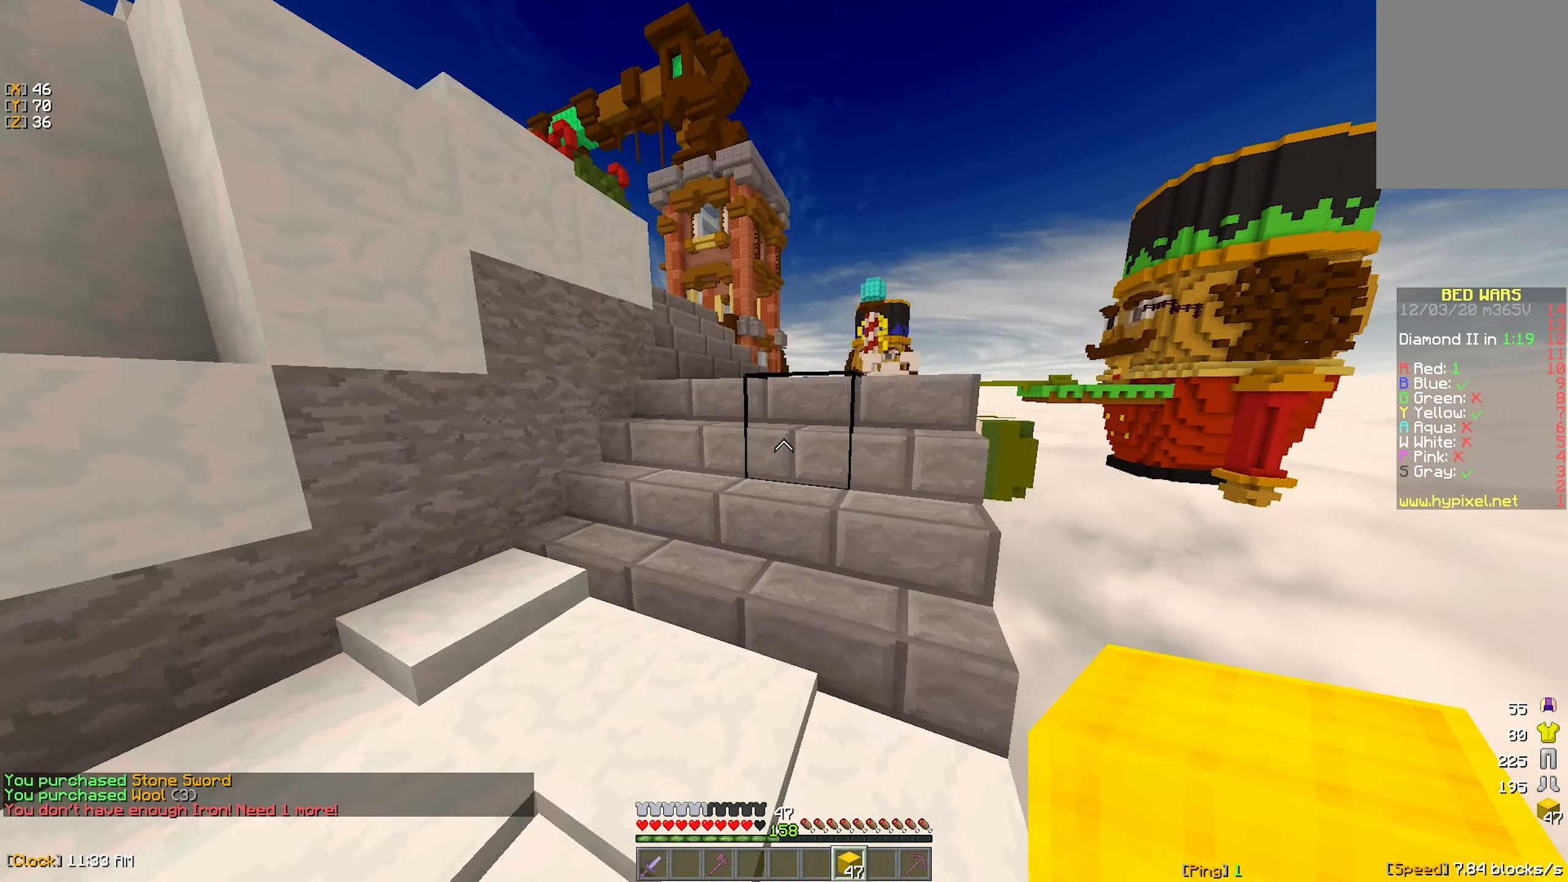
{"dt_ms": 500, "keys": ["w"], "mouse": [], "events": [[50, "a", "up"], [133, "mouse_left", "down"], [233, "mouse_left", "up"]]}
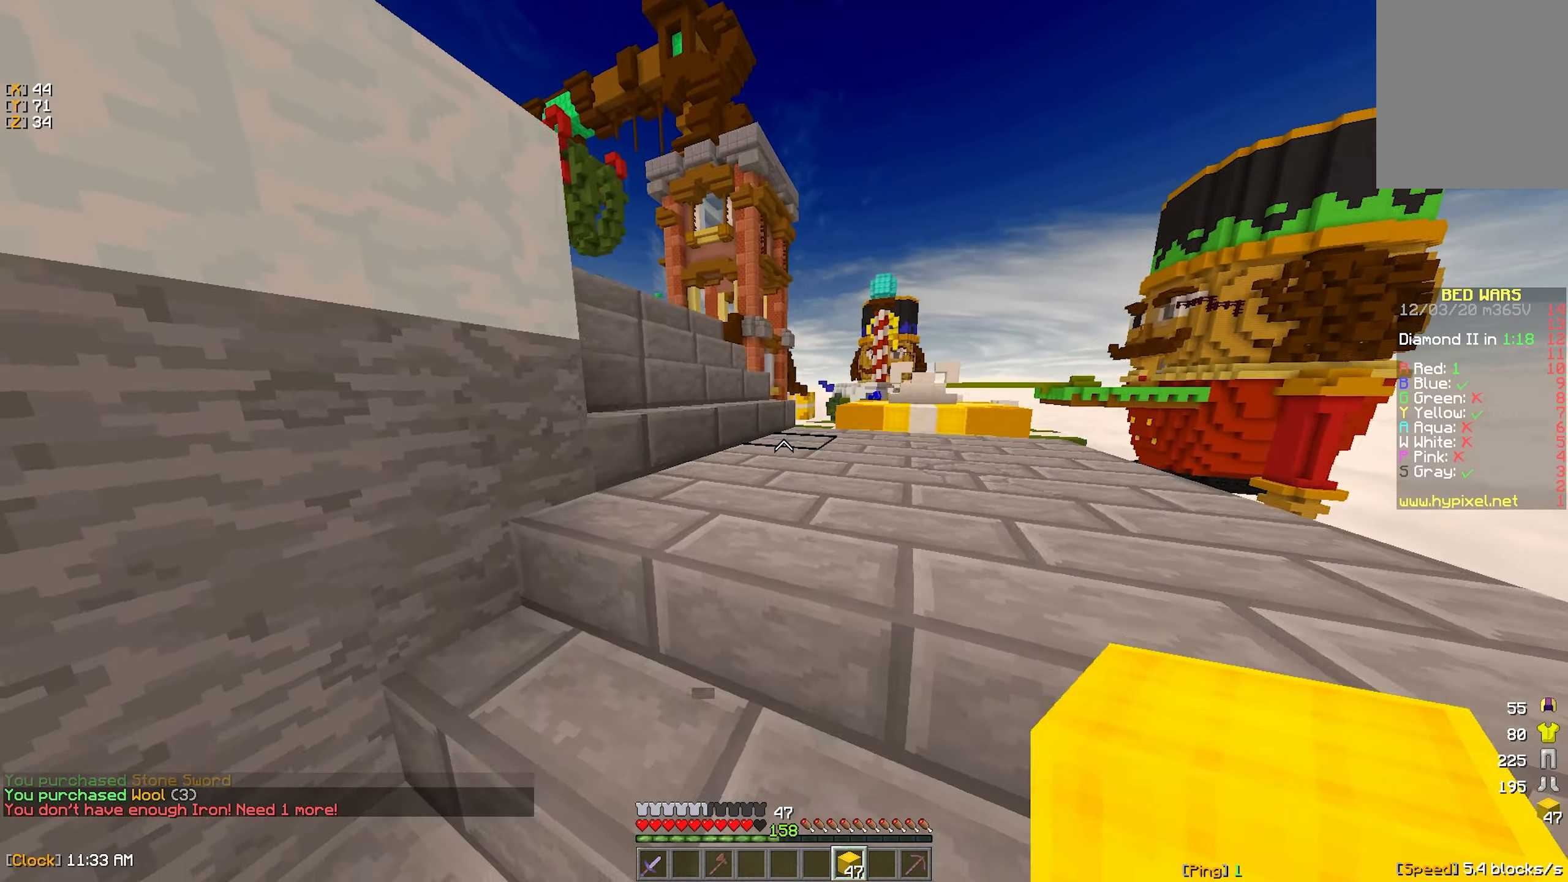
{"dt_ms": 500, "keys": ["w"], "mouse": [], "events": [[383, "d", "down"], [483, "d", "up"]]}
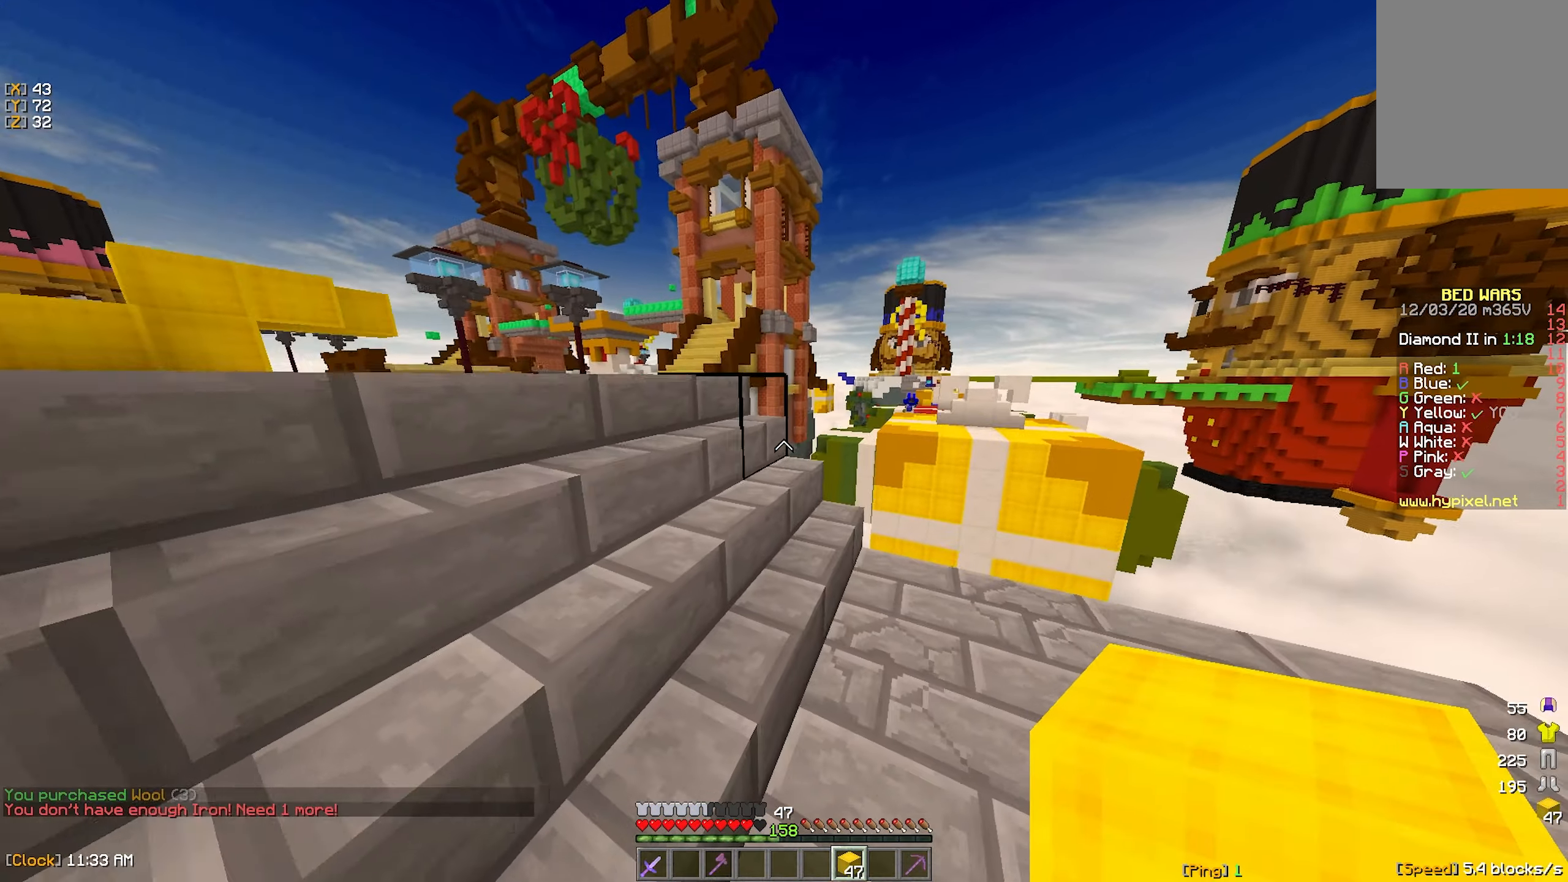
{"dt_ms": 500, "keys": ["d"], "mouse": [], "events": [[67, "a", "down"], [317, "d", "down"], [317, "w", "up"], [333, "a", "up"]]}
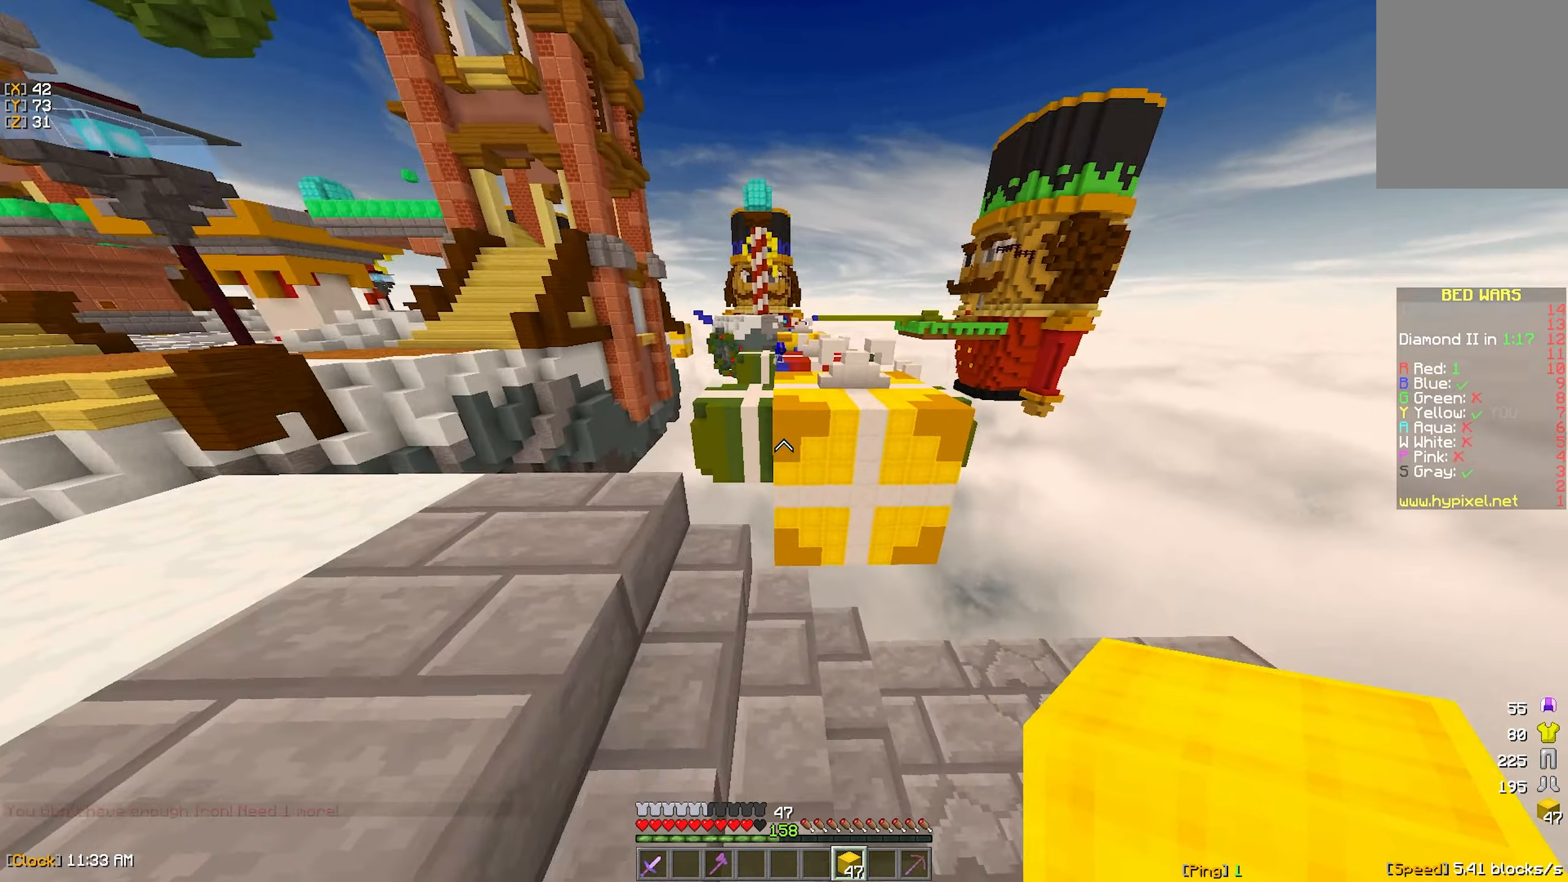
{"dt_ms": 500, "keys": ["d", "s"], "mouse": [], "events": [[267, "s", "down"]]}
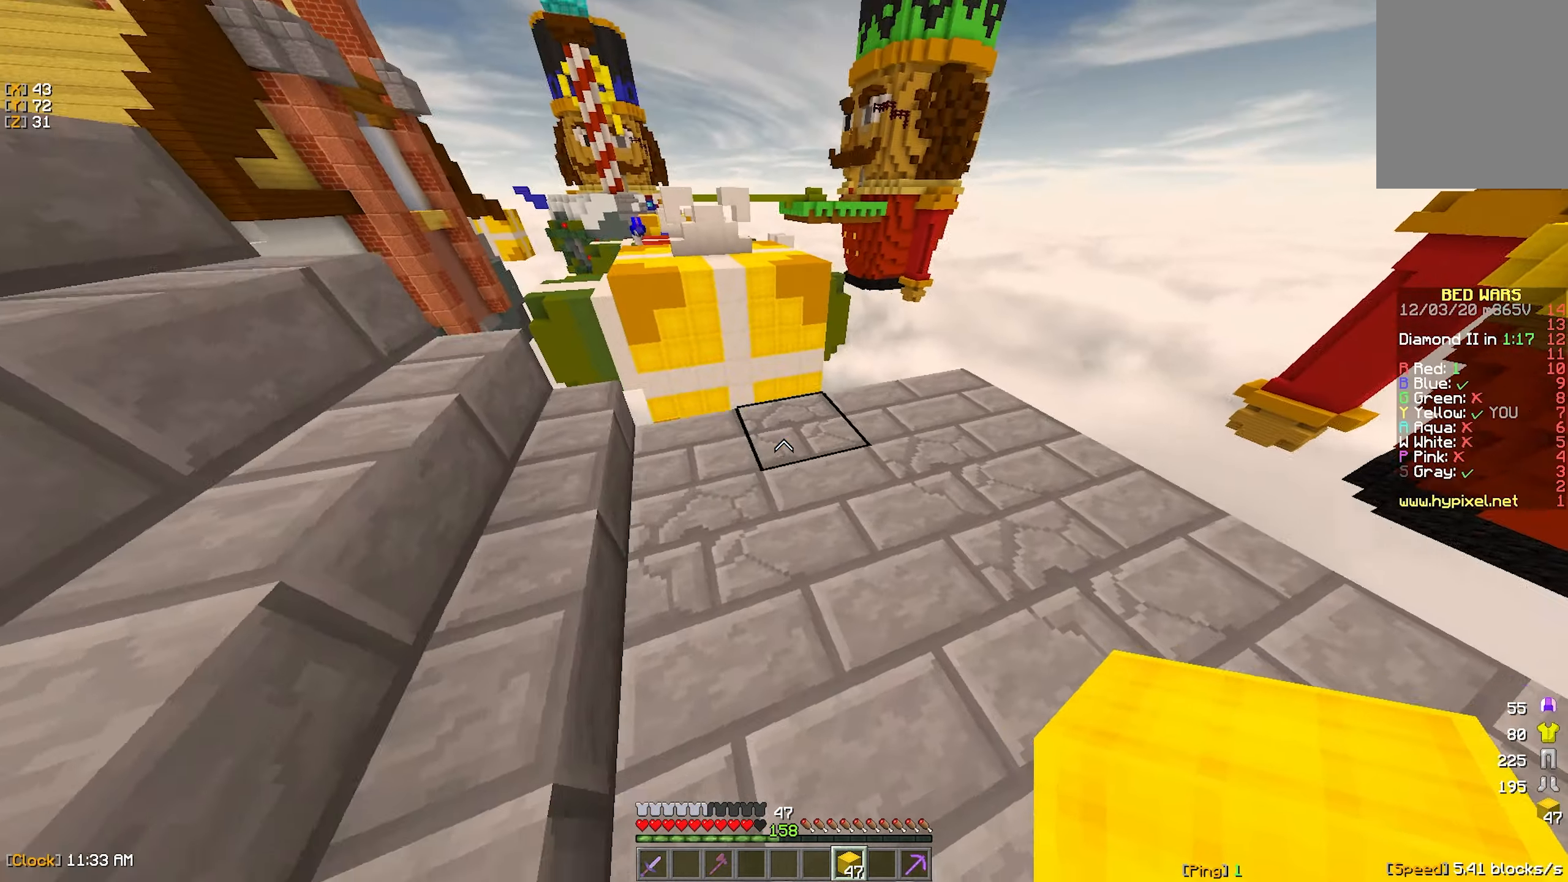
{"dt_ms": 500, "keys": ["d"], "mouse": [], "events": [[33, "mouse_right", "down"], [33, "s", "up"], [100, "w", "down"], [117, "d", "up"], [117, "mouse_right", "up"], [450, "w", "up"], [483, "d", "down"]]}
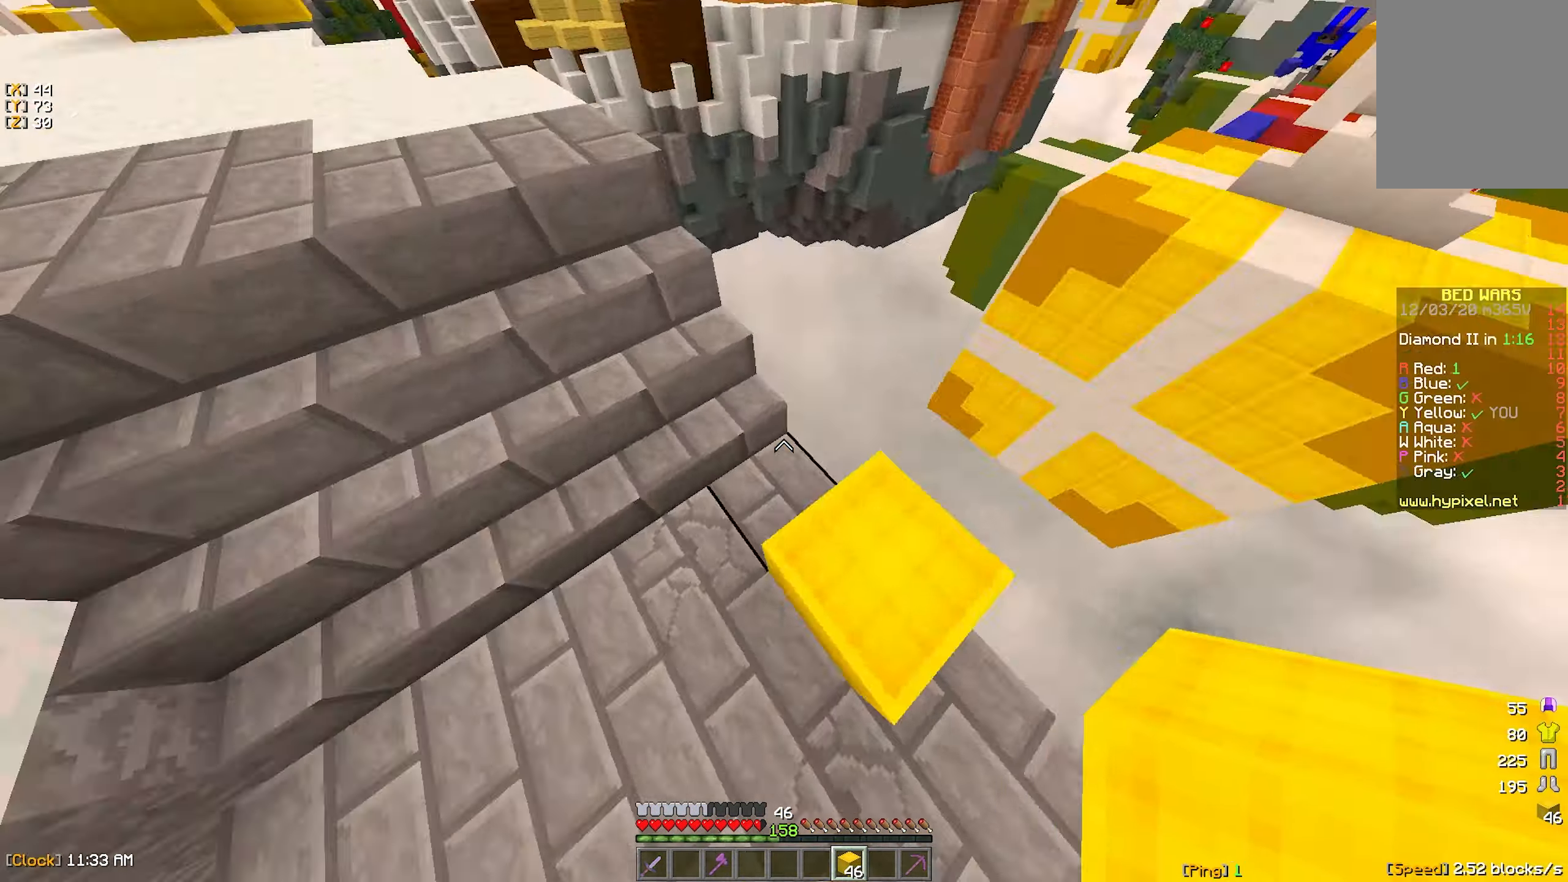
{"dt_ms": 500, "keys": ["s"], "mouse": ["right"], "events": [[167, "s", "down"], [317, "mouse_right", "down"], [500, "d", "up"]]}
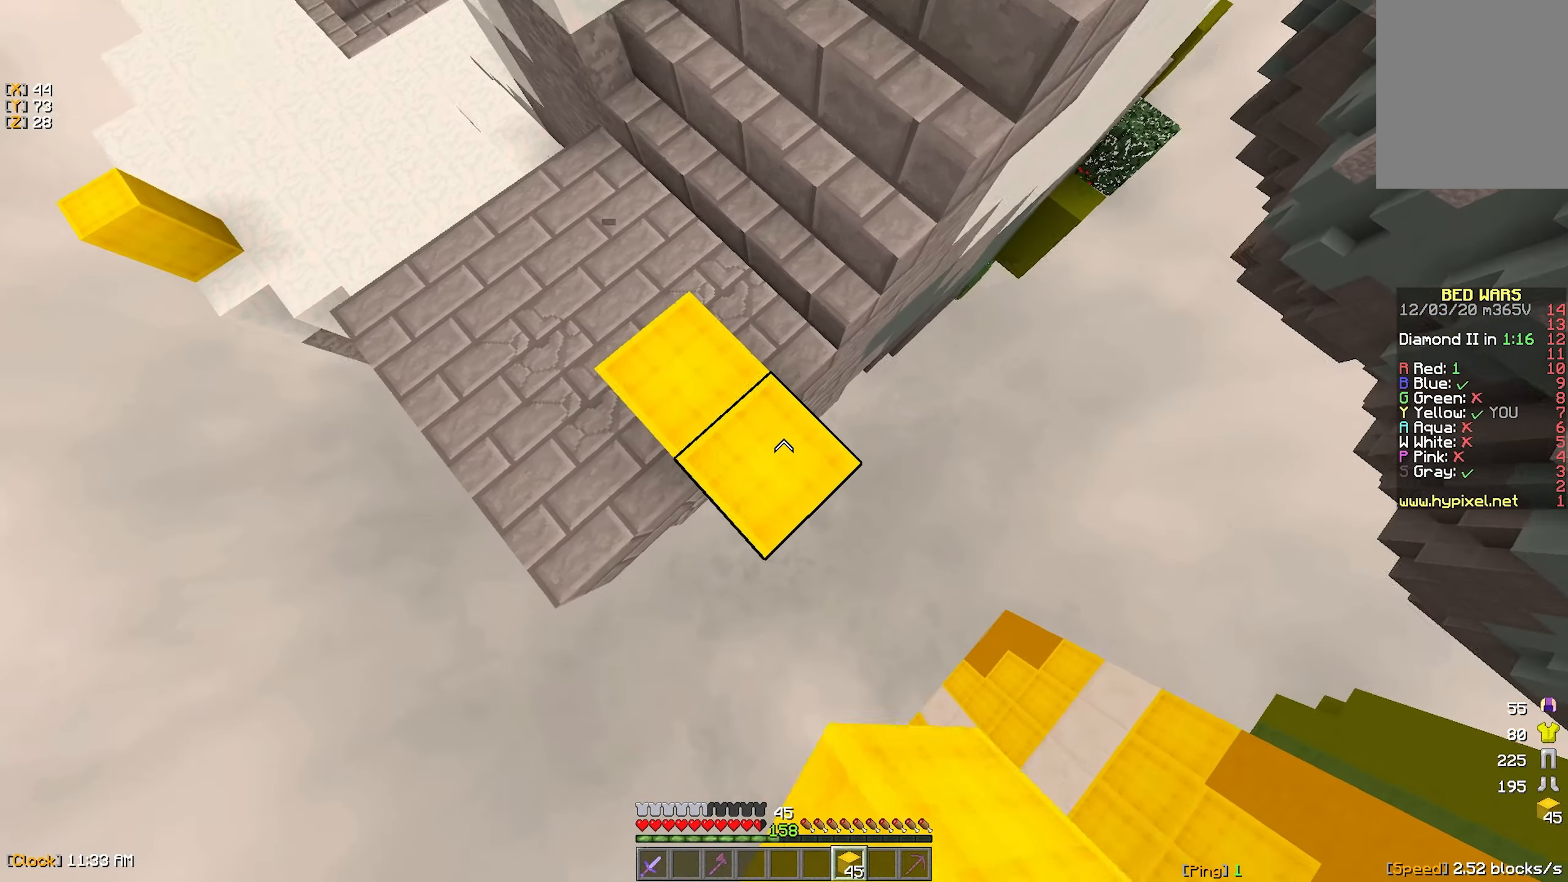
{"dt_ms": 500, "keys": ["d"], "mouse": ["right"], "events": [[33, "mouse_right", "up"], [100, "mouse_right", "down"], [200, "a", "down"], [300, "d", "down"], [300, "s", "up"], [434, "mouse_right", "up"], [467, "mouse_right", "down"], [500, "a", "up"]]}
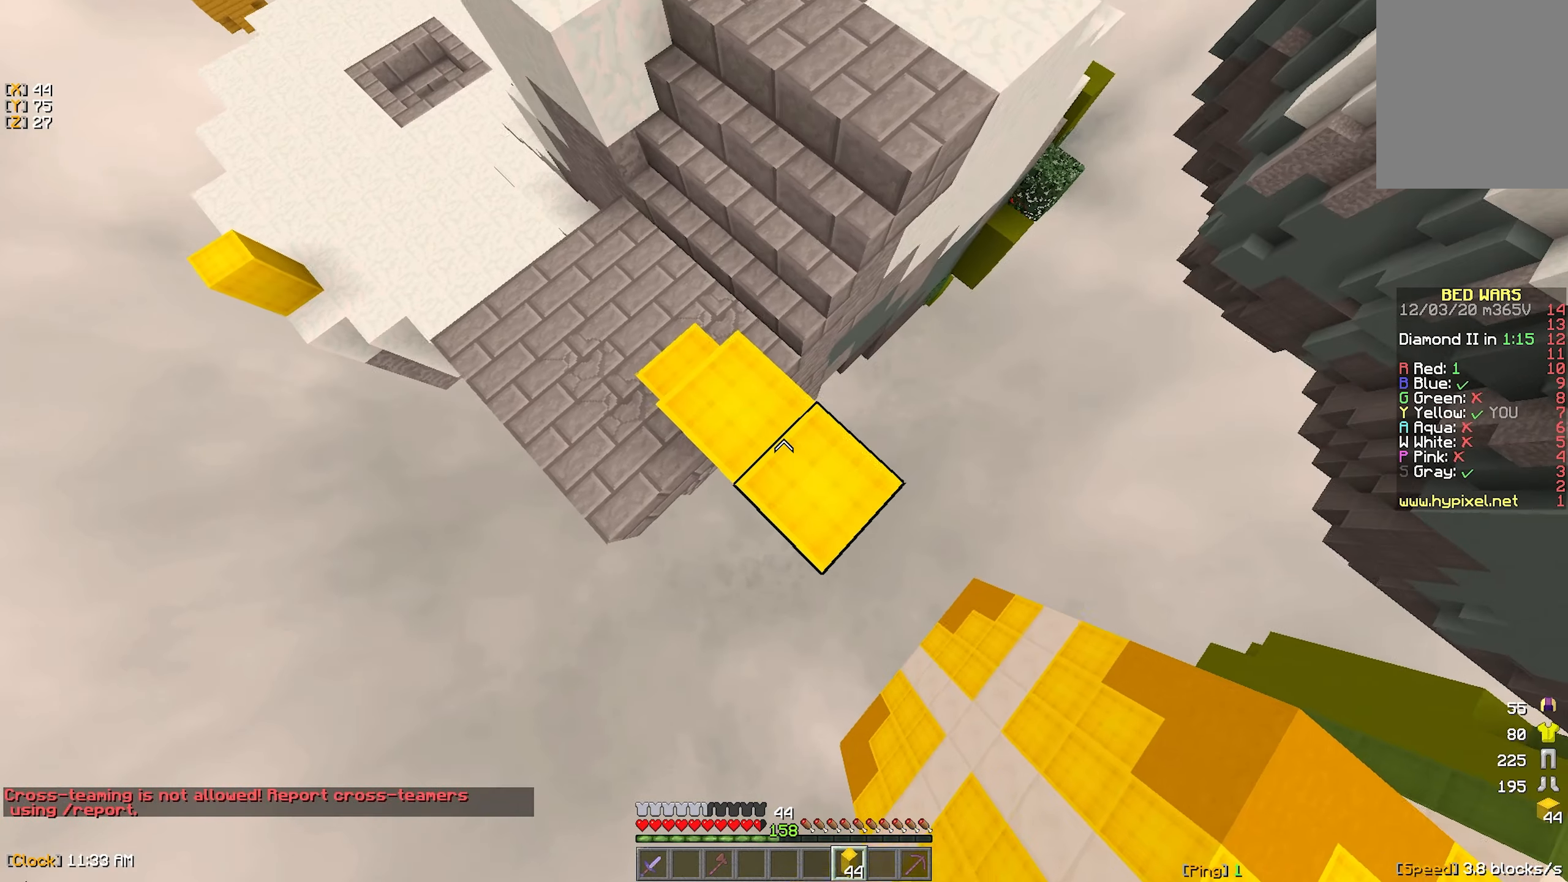
{"dt_ms": 500, "keys": ["d", "s"], "mouse": [], "events": [[67, "mouse_right", "up"], [100, "mouse_right", "down"], [184, "s", "down"], [200, "mouse_right", "up"]]}
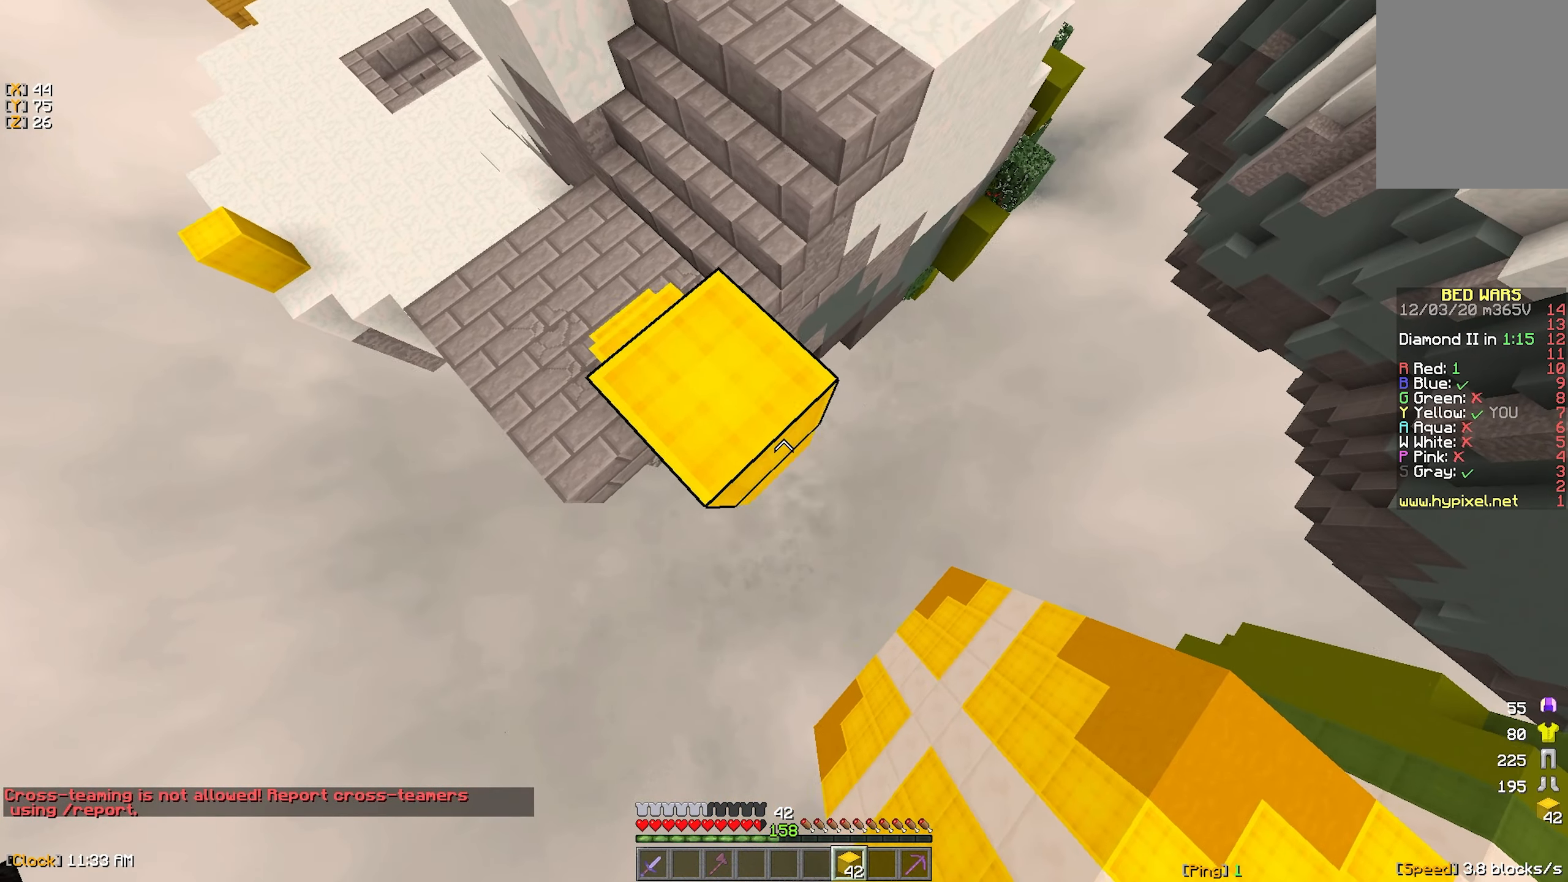
{"dt_ms": 500, "keys": ["d", "s"], "mouse": ["right"], "events": [[50, "mouse_right", "down"], [134, "mouse_right", "up"], [417, "mouse_right", "down"]]}
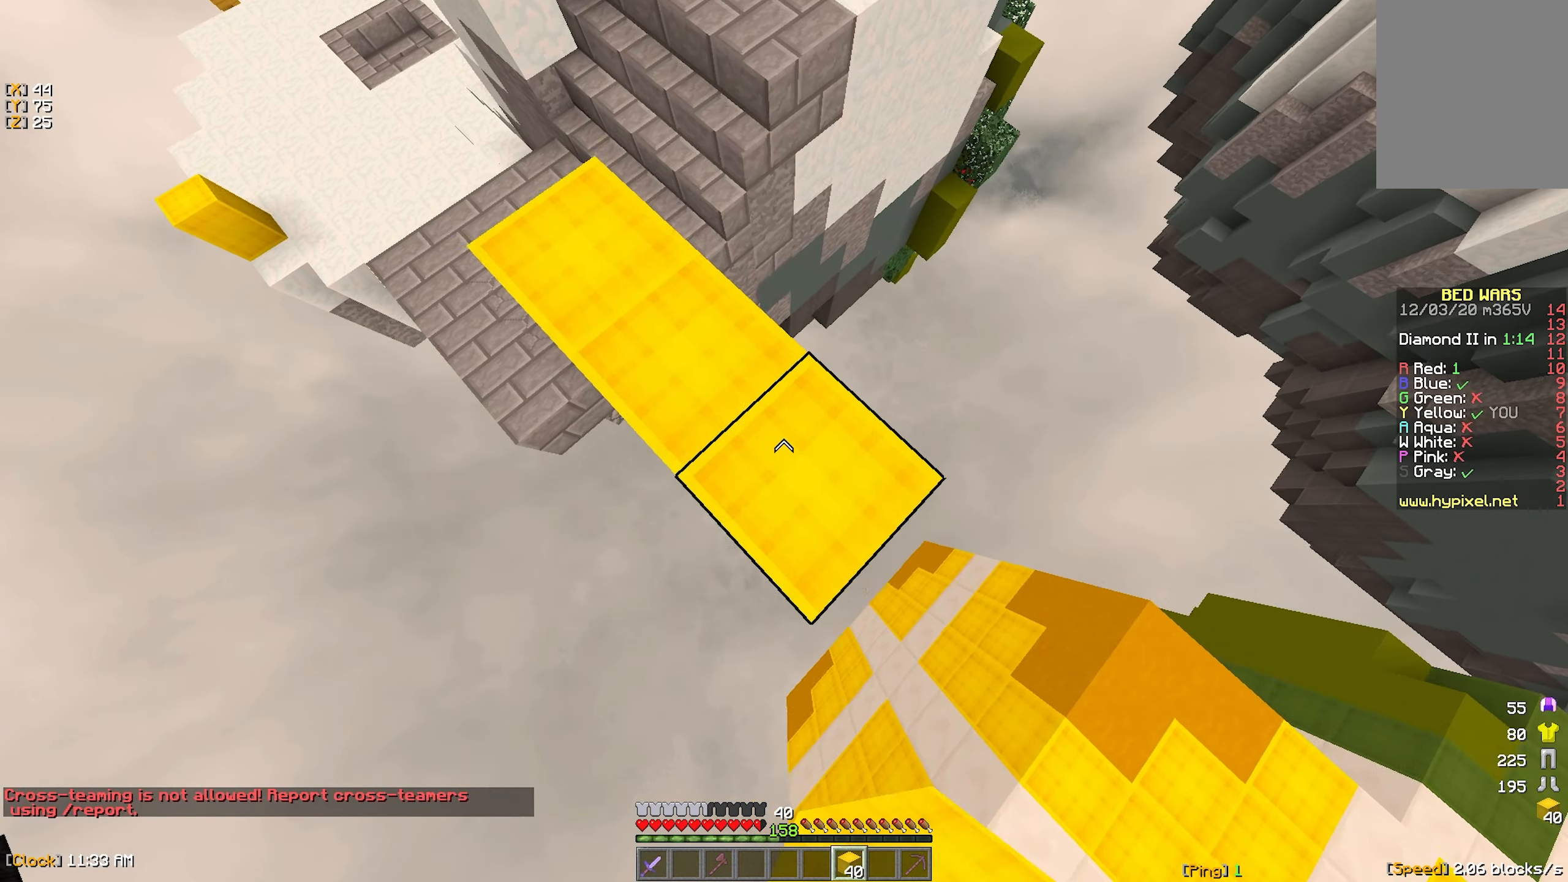
{"dt_ms": 500, "keys": ["a", "s"], "mouse": [], "events": [[17, "mouse_right", "up"], [284, "mouse_right", "down"], [300, "d", "up"], [384, "a", "down"], [384, "mouse_right", "up"]]}
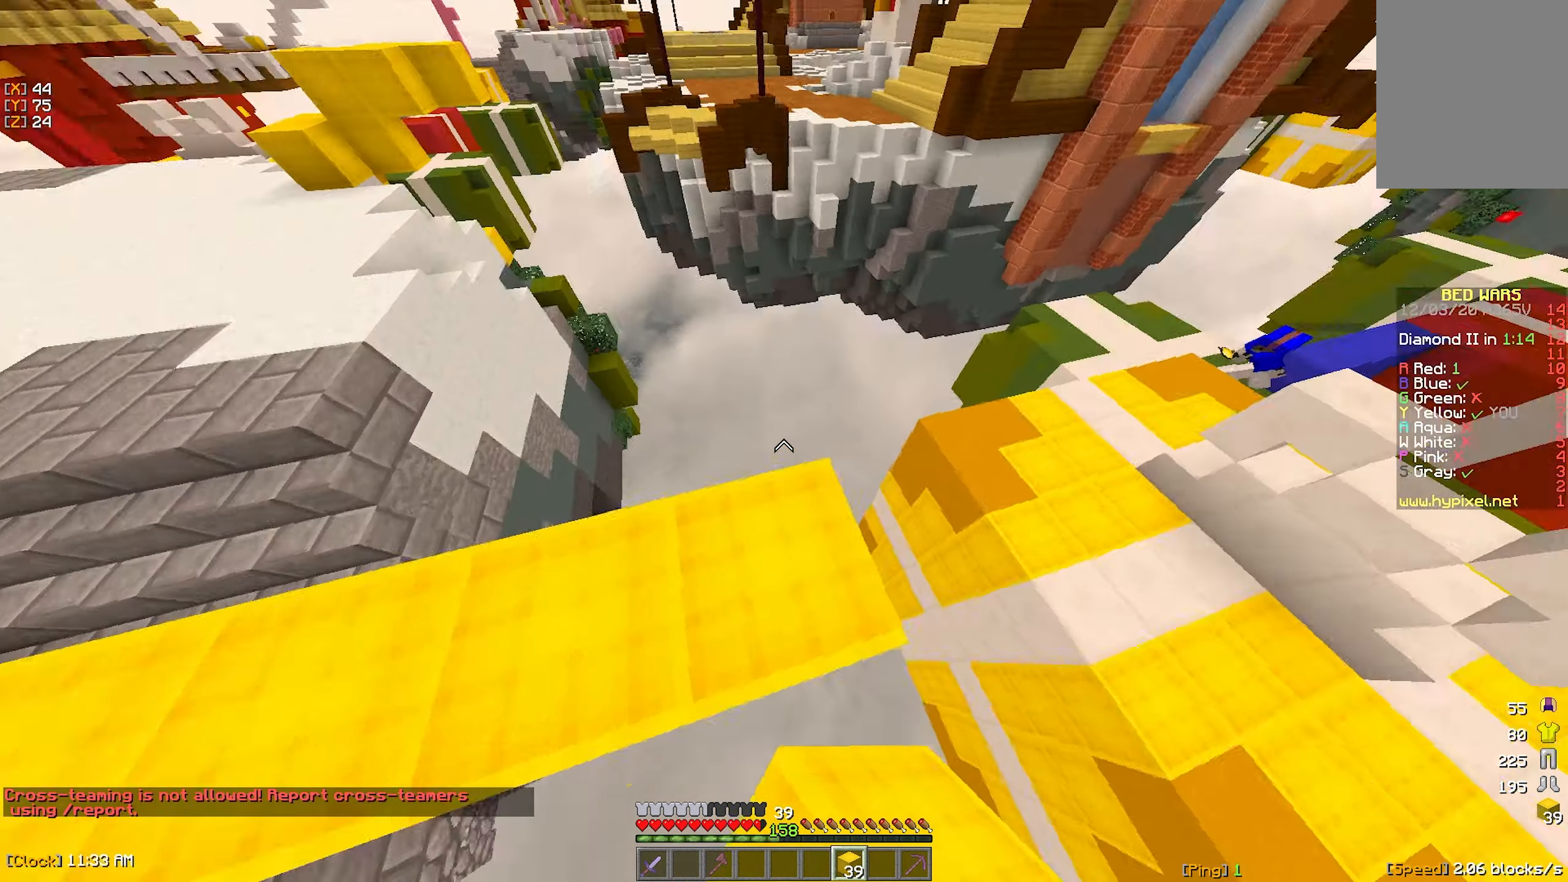
{"dt_ms": 500, "keys": ["w"], "mouse": [], "events": [[150, "s", "up"], [200, "mouse_left", "down"], [217, "a", "up"], [284, "mouse_left", "up"], [300, "w", "down"], [384, "mouse_left", "down"], [500, "mouse_left", "up"]]}
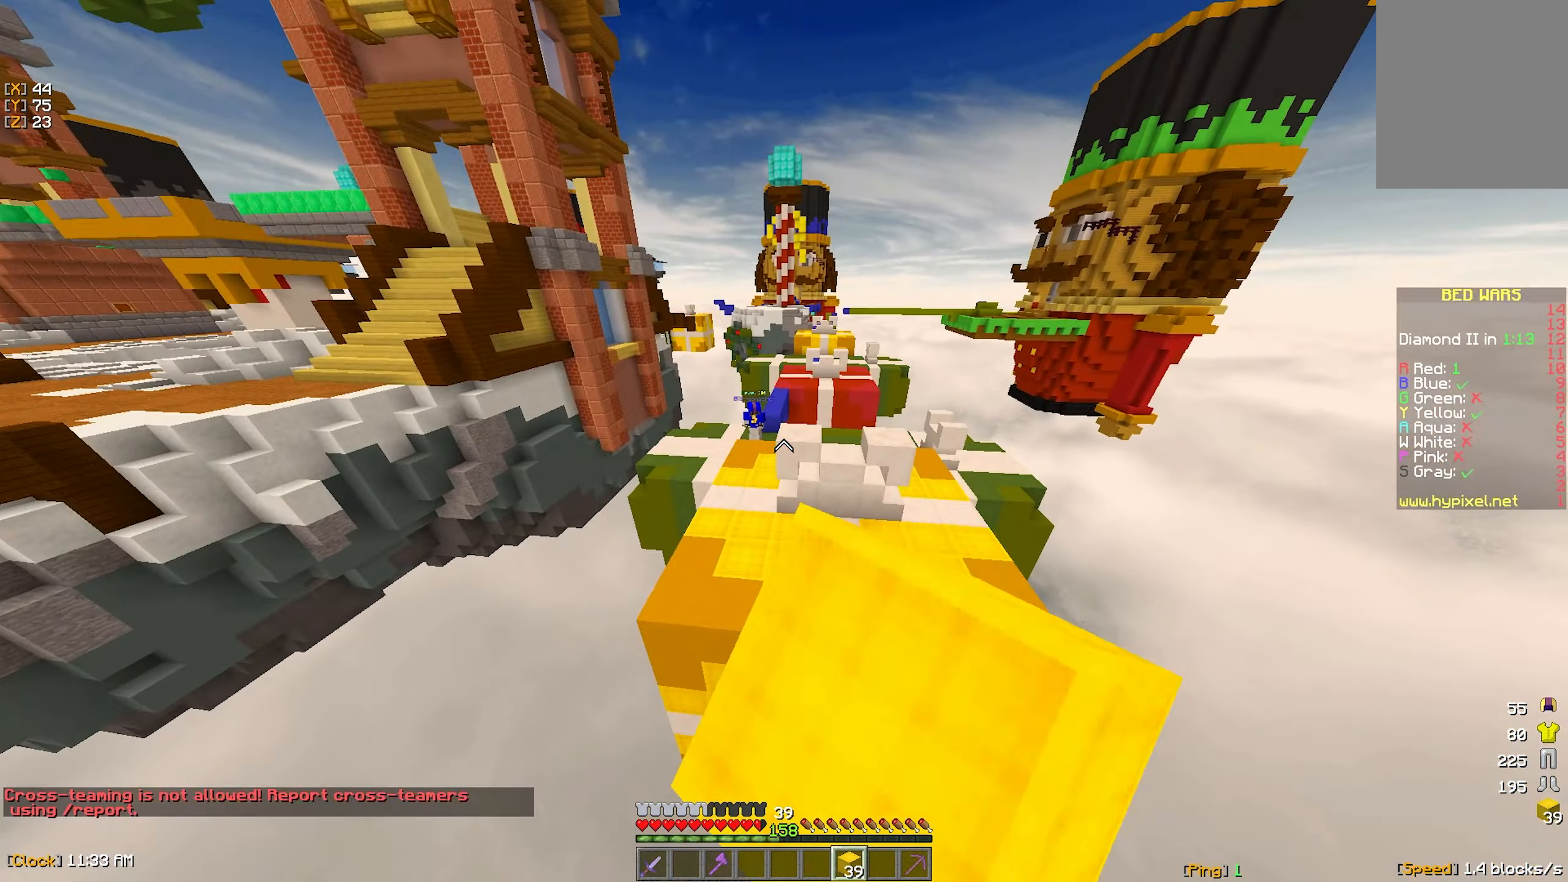
{"dt_ms": 500, "keys": ["a", "w"], "mouse": [], "events": [[234, "mouse_left", "down"], [284, "d", "down"], [350, "mouse_left", "up"], [417, "d", "up"], [434, "a", "down"]]}
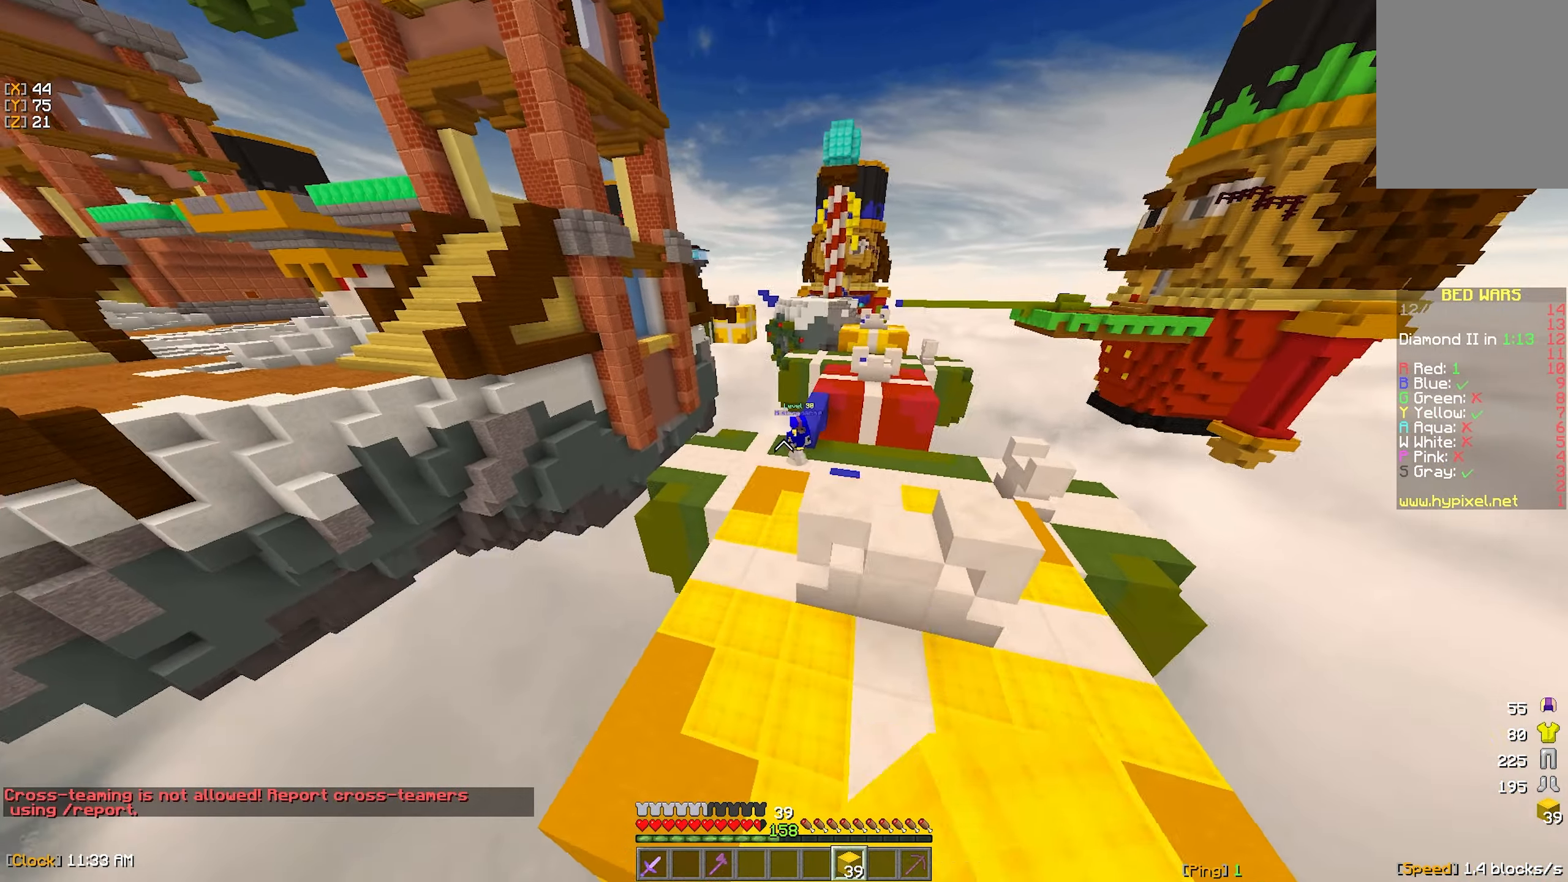
{"dt_ms": 500, "keys": ["w"], "mouse": [], "events": [[234, "mouse_left", "down"], [350, "mouse_left", "up"], [417, "a", "up"]]}
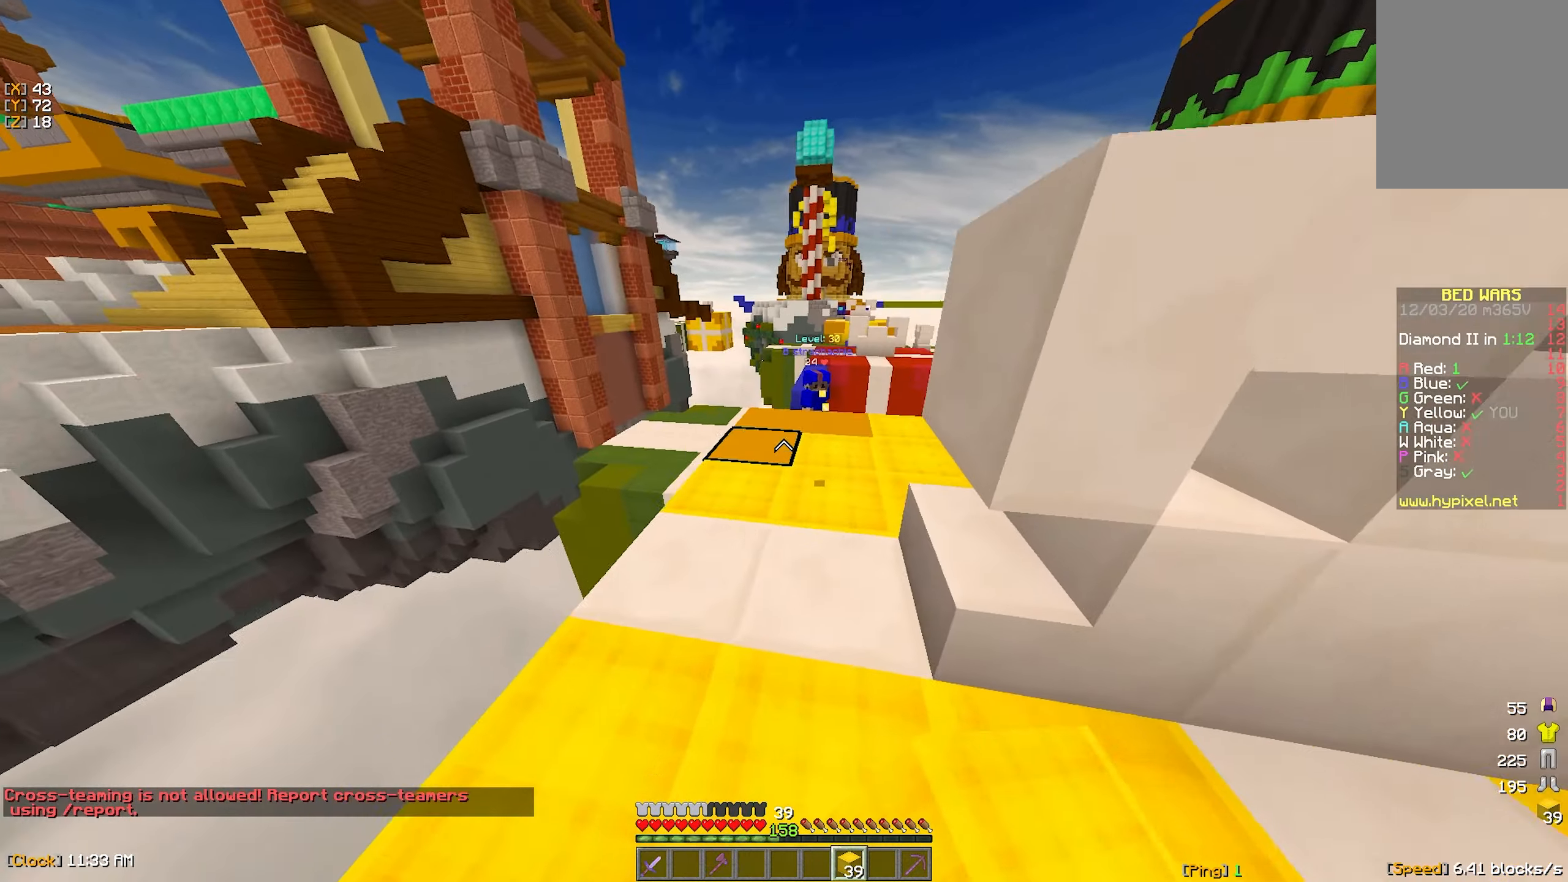
{"dt_ms": 500, "keys": ["w"], "mouse": [], "events": [[100, "mouse_right", "down"], [200, "mouse_right", "up"], [267, "mouse_right", "down"], [367, "mouse_right", "up"]]}
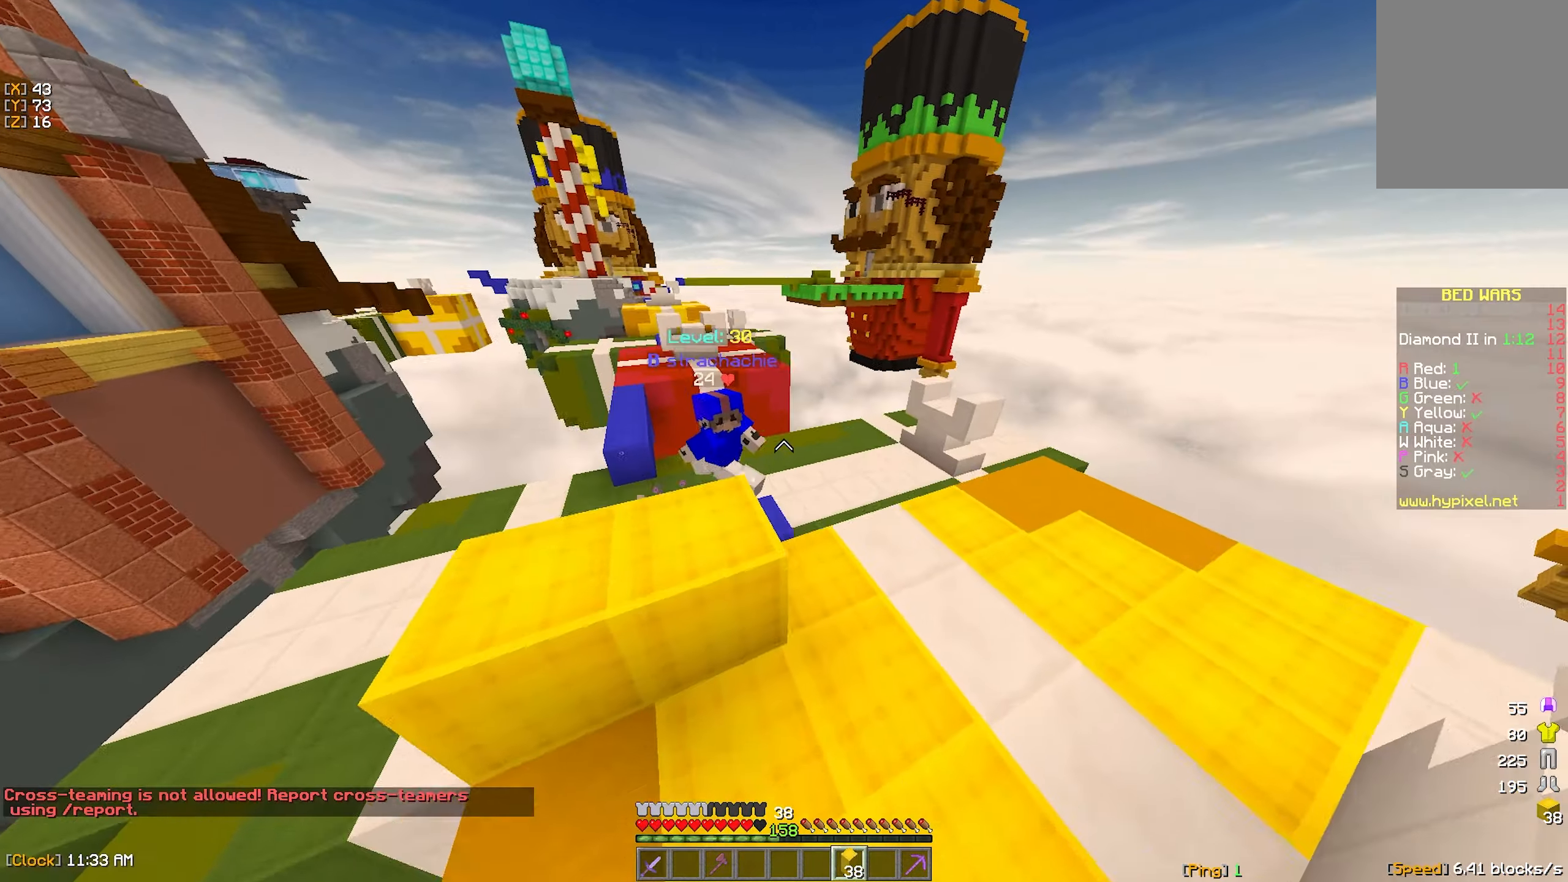
{"dt_ms": 500, "keys": ["d", "w"], "mouse": ["left"], "events": [[200, "a", "down"], [200, "mouse_left", "down"], [267, "mouse_left", "up"], [334, "mouse_left", "down"], [417, "d", "down"], [434, "a", "up"]]}
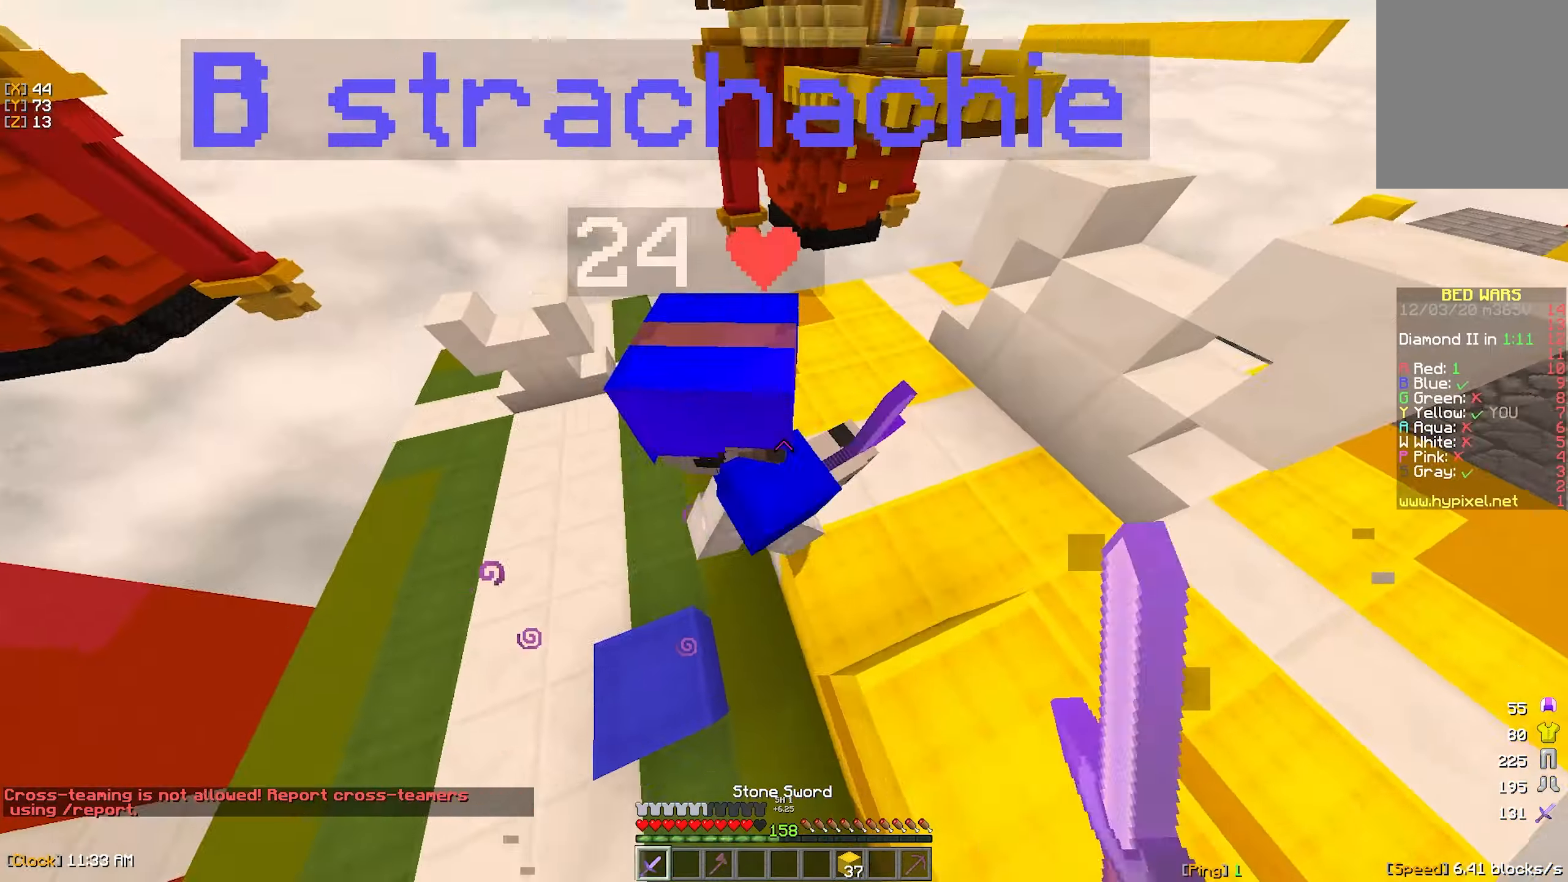
{"dt_ms": 500, "keys": ["d", "w"], "mouse": ["left"], "events": [[17, "mouse_left", "up"], [50, "mouse_left", "down"], [117, "mouse_left", "up"], [150, "mouse_left", "down"], [217, "d", "up"], [234, "mouse_left", "up"], [250, "a", "down"], [284, "mouse_left", "down"], [350, "a", "up"], [384, "d", "down"]]}
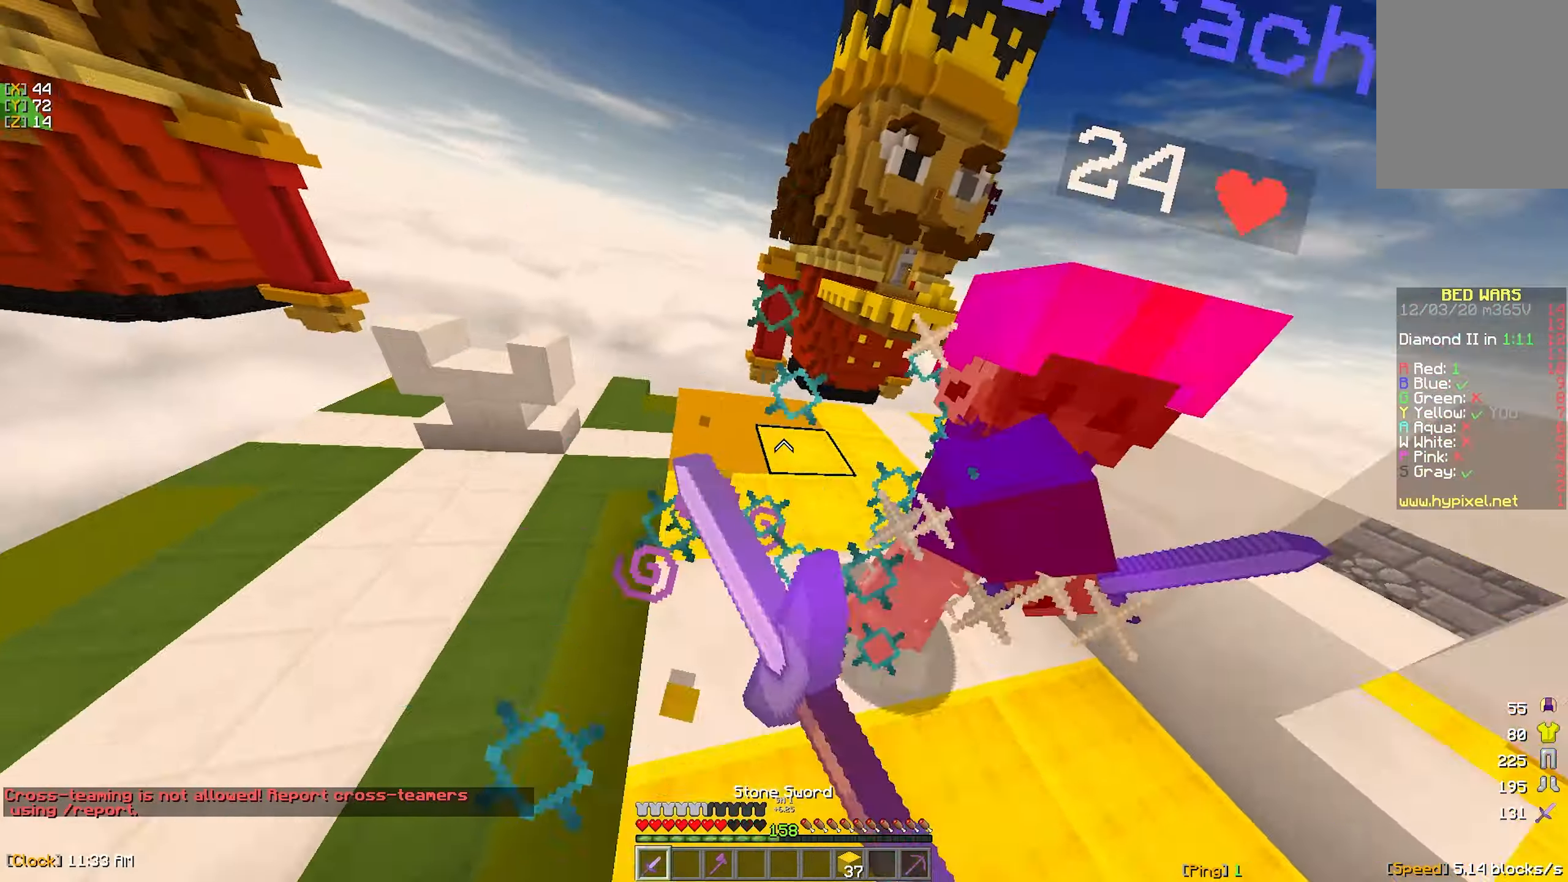
{"dt_ms": 500, "keys": ["w"], "mouse": ["left"], "events": [[100, "mouse_left", "up"], [100, "w", "up"], [150, "mouse_left", "down"], [184, "w", "down"], [266, "d", "up"], [366, "mouse_left", "up"], [400, "mouse_left", "down"]]}
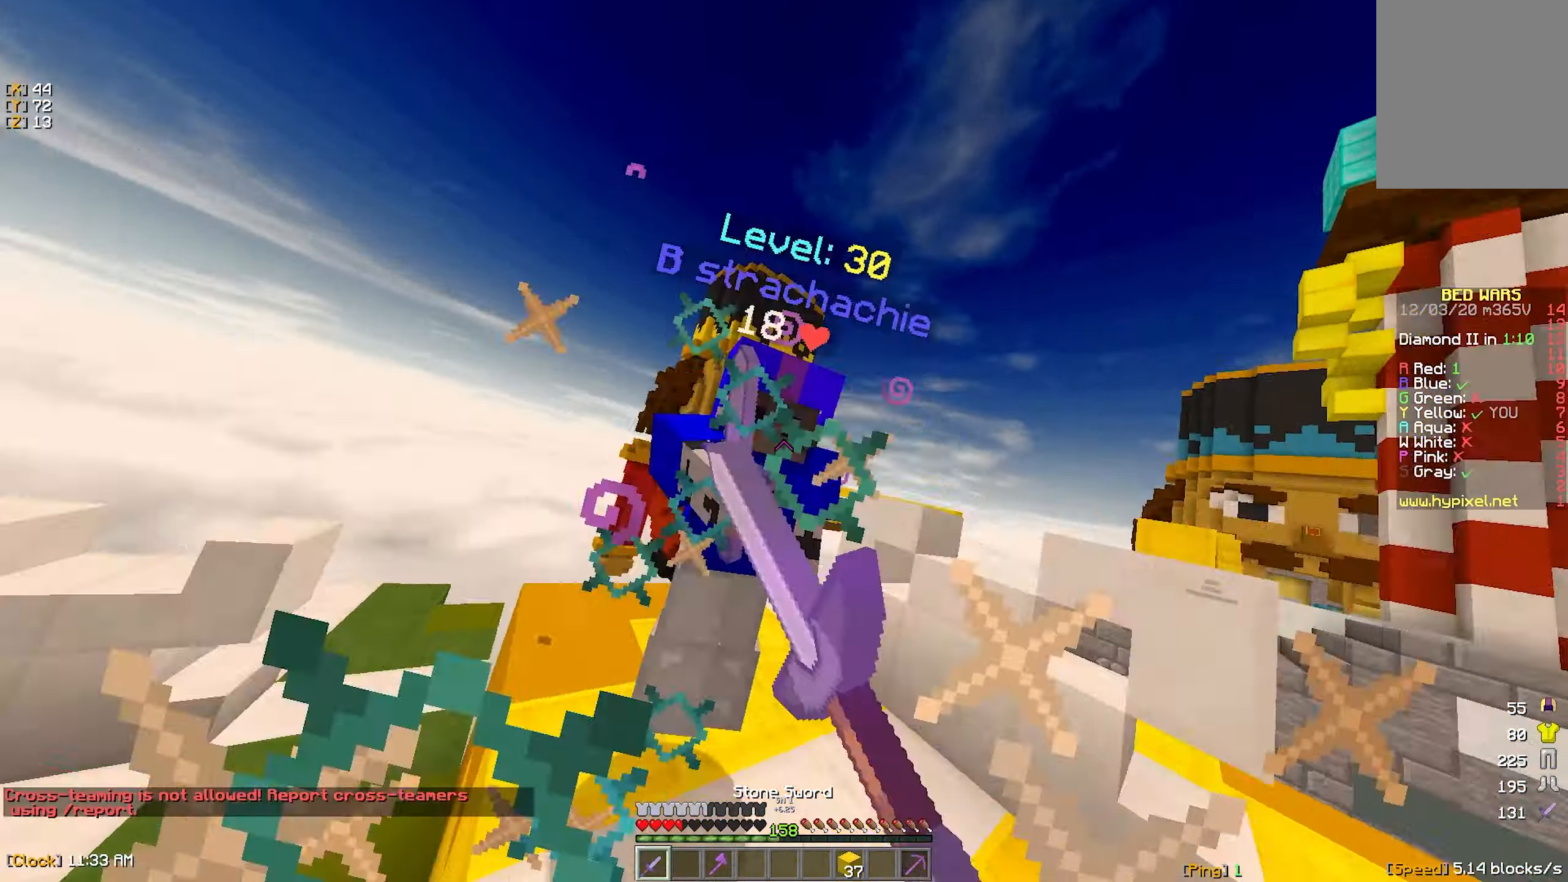
{"dt_ms": 500, "keys": ["w"], "mouse": ["left", "right"], "events": [[100, "mouse_left", "up"], [133, "mouse_left", "down"], [350, "mouse_right", "down"], [416, "mouse_left", "up"], [466, "mouse_left", "down"]]}
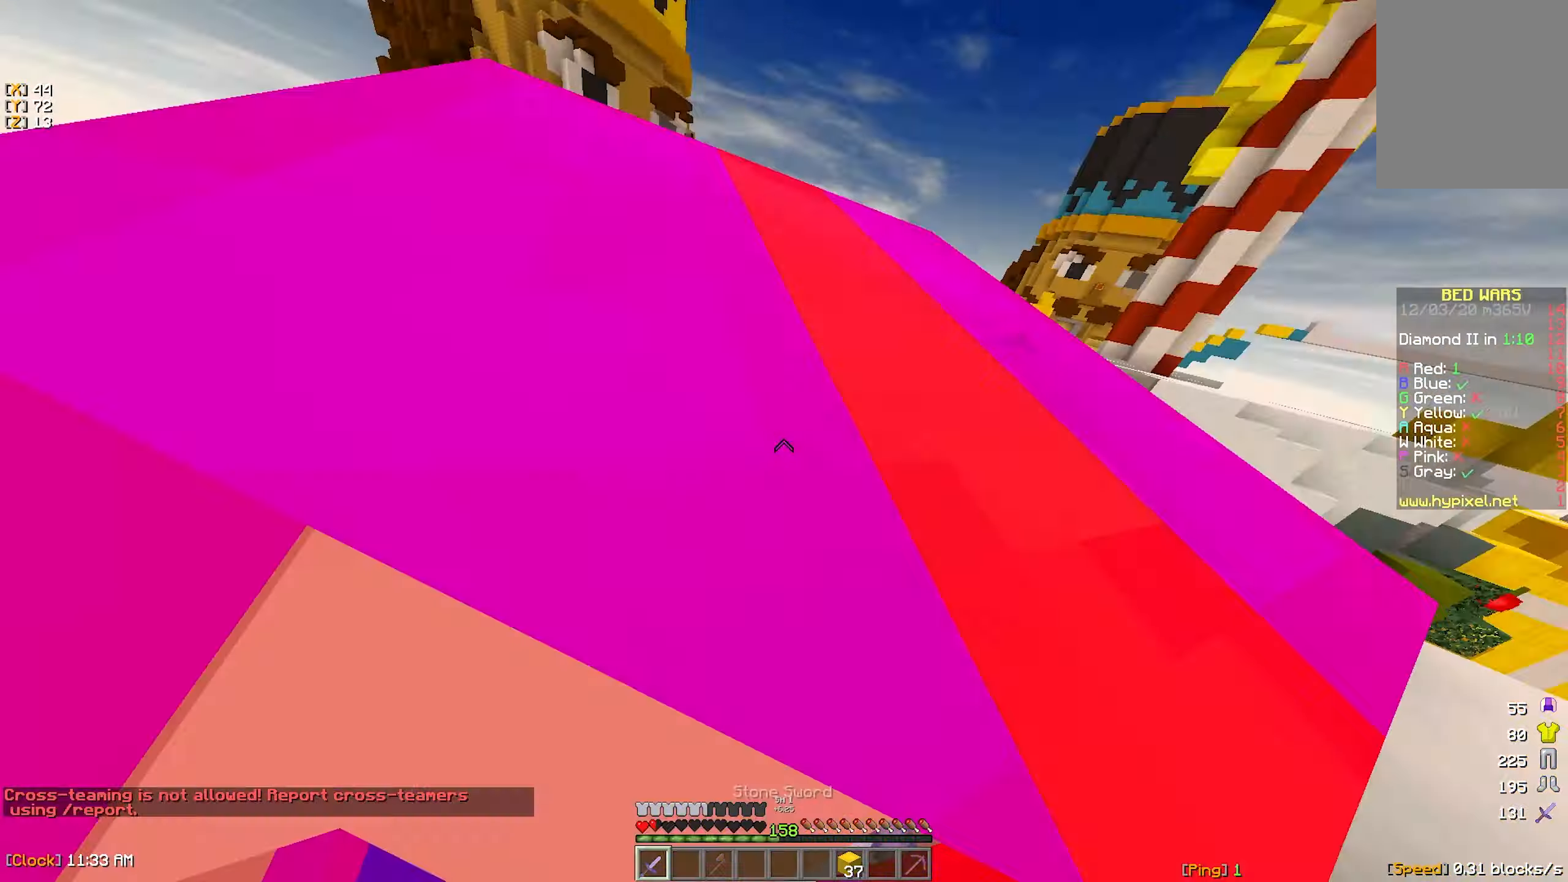
{"dt_ms": 500, "keys": ["w"], "mouse": ["left"], "events": [[16, "mouse_left", "up"], [66, "mouse_left", "down"], [200, "d", "down"], [200, "mouse_right", "up"], [283, "d", "up"], [283, "mouse_right", "down"], [350, "mouse_right", "up"]]}
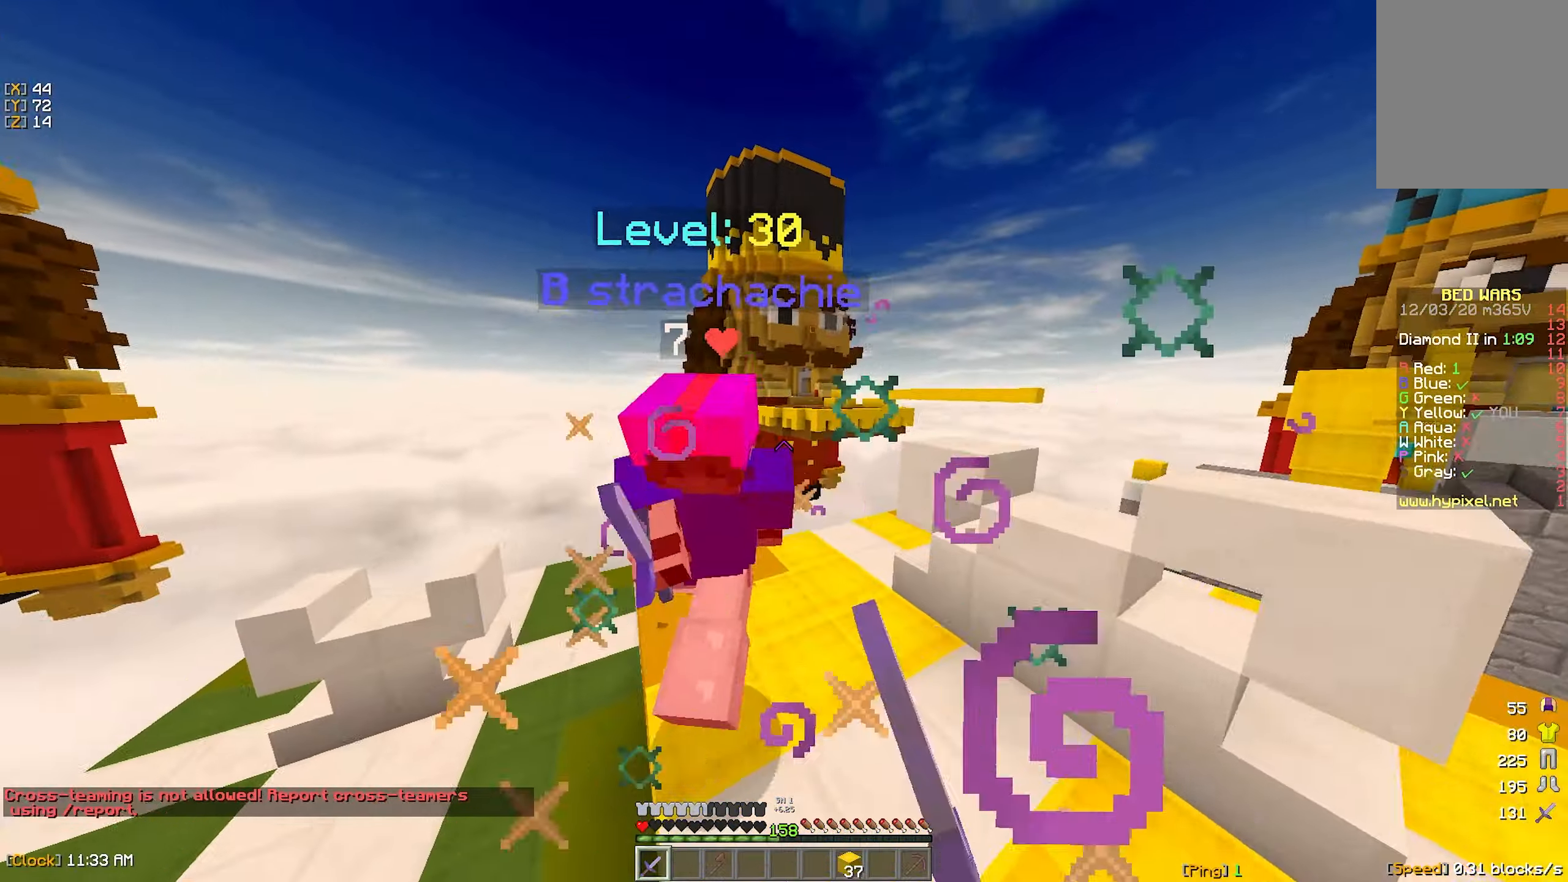
{"dt_ms": 500, "keys": ["w"], "mouse": [], "events": [[100, "a", "down"], [183, "a", "up"], [416, "mouse_left", "up"]]}
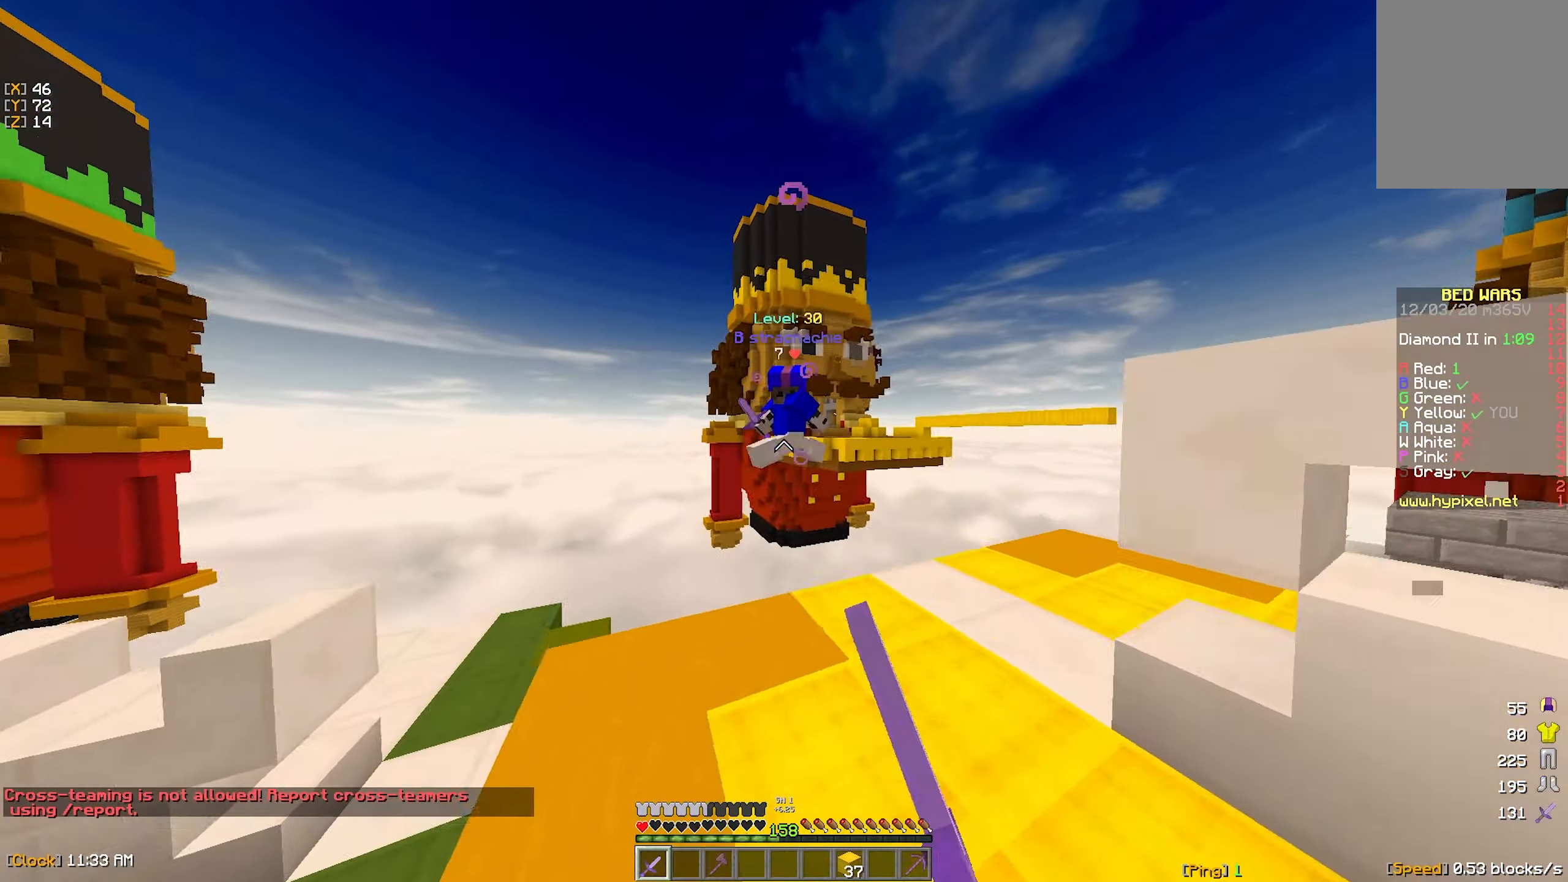
{"dt_ms": 500, "keys": [], "mouse": [], "events": [[366, "w", "up"]]}
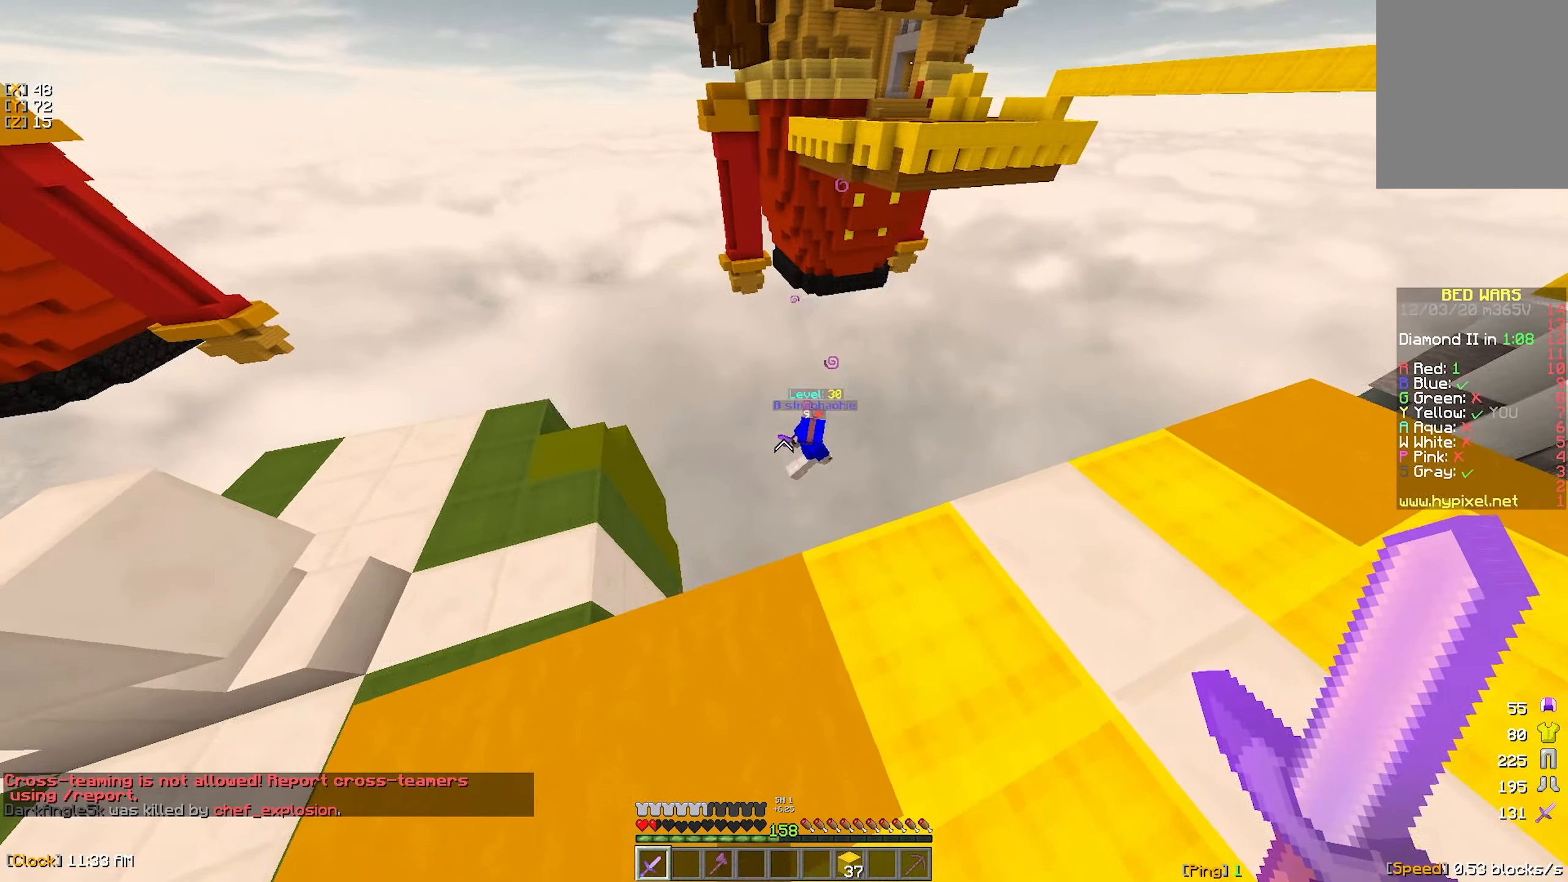
{"dt_ms": 500, "keys": ["w"], "mouse": [], "events": [[100, "s", "down"], [133, "a", "down"], [233, "w", "down"], [283, "s", "up"], [300, "a", "up"]]}
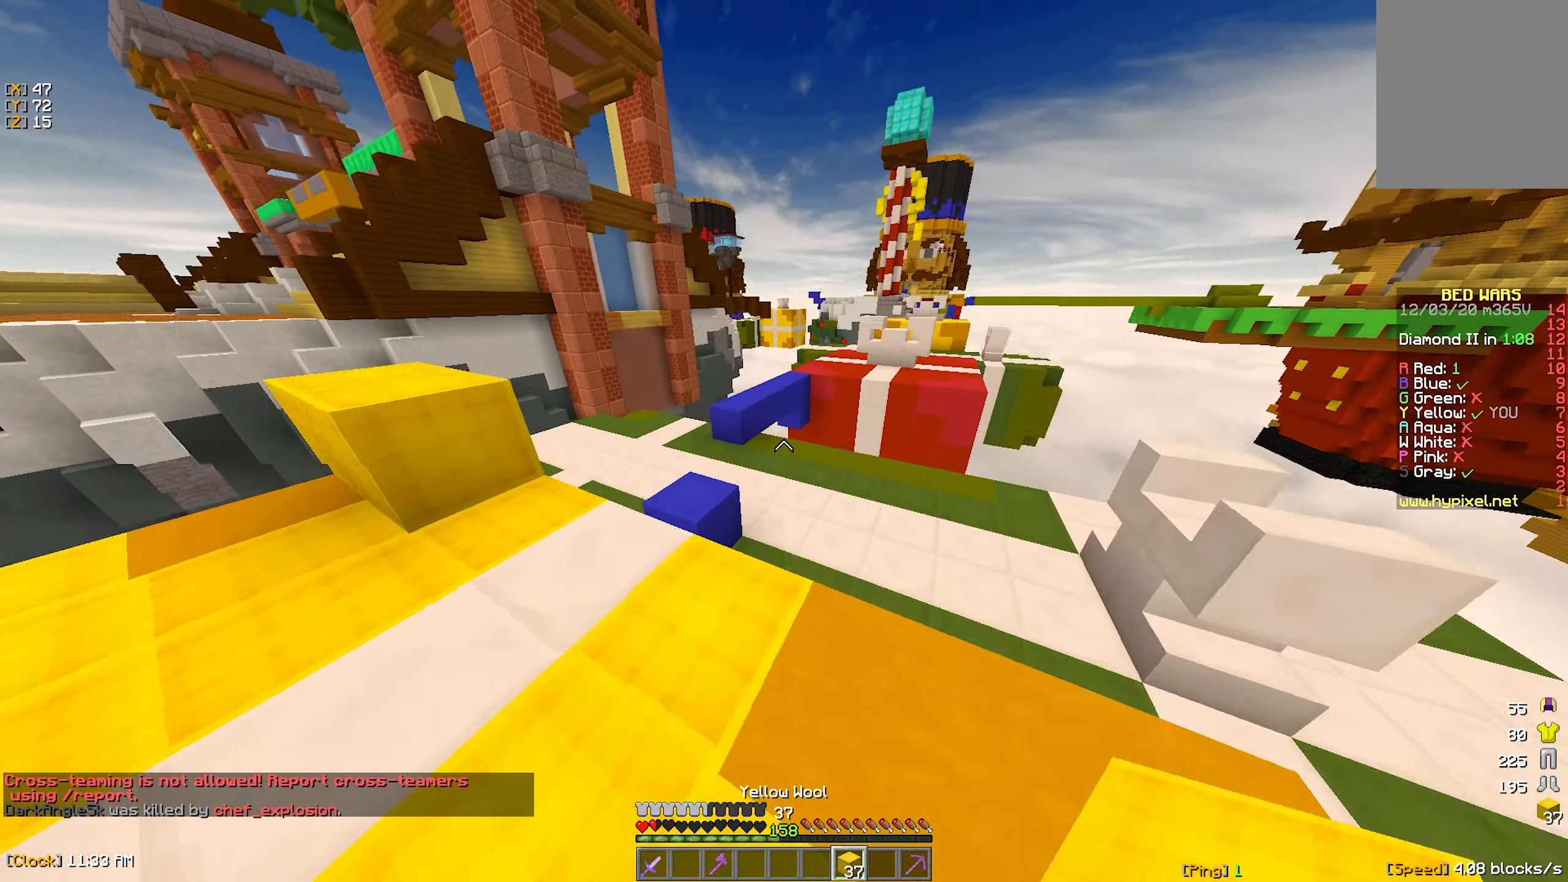
{"dt_ms": 500, "keys": ["w"], "mouse": [], "events": [[50, "mouse_left", "down"], [150, "mouse_left", "up"], [166, "a", "down"], [400, "a", "up"]]}
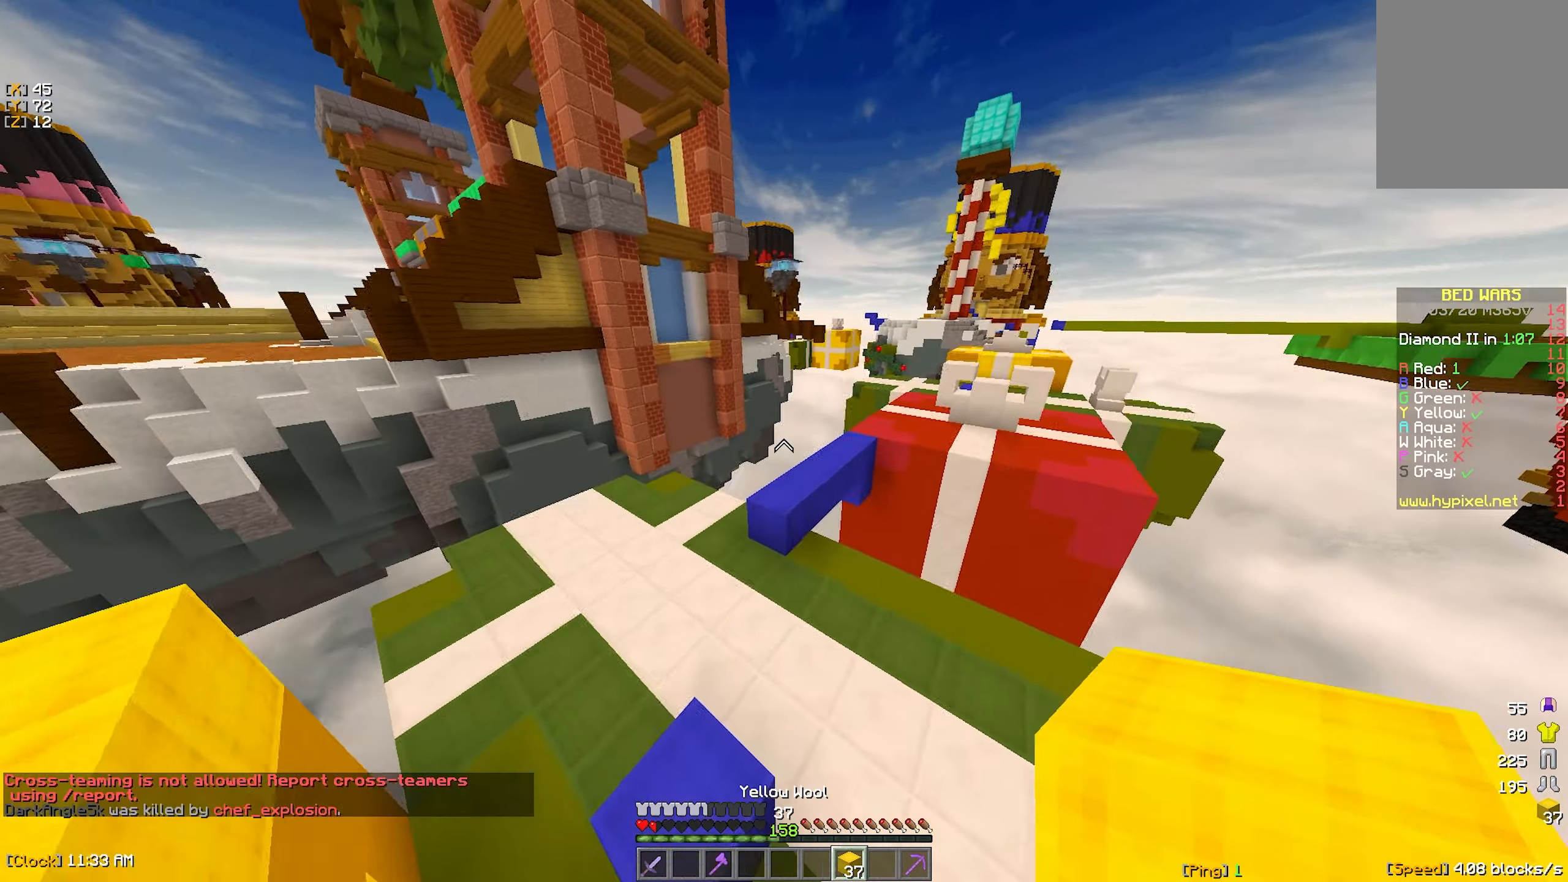
{"dt_ms": 500, "keys": ["w"], "mouse": [], "events": []}
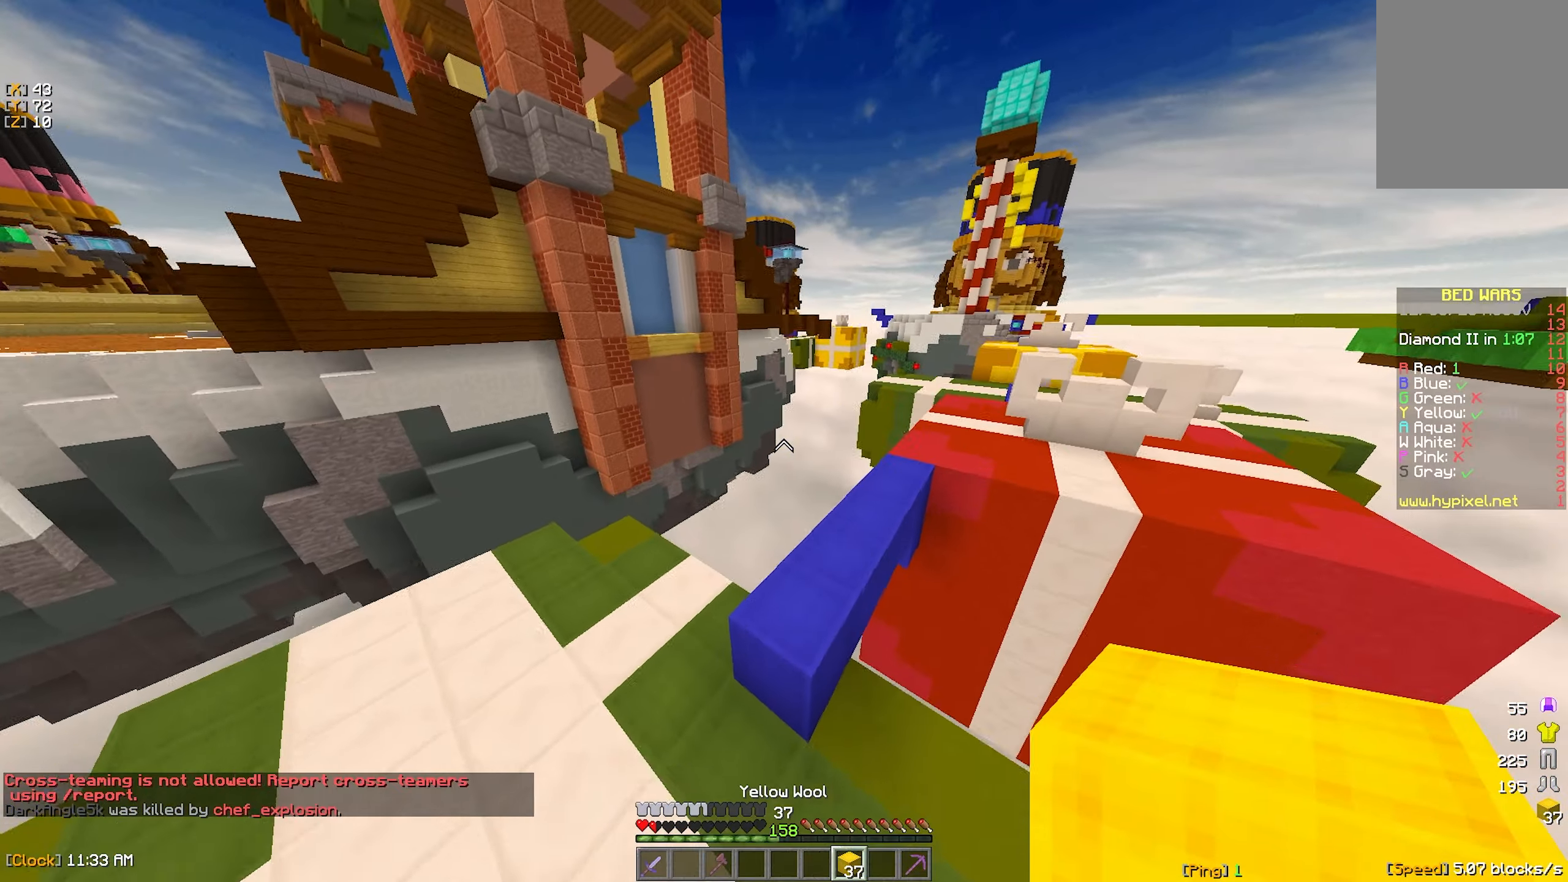
{"dt_ms": 500, "keys": ["w"], "mouse": [], "events": [[400, "mouse_left", "down"], [483, "mouse_left", "up"]]}